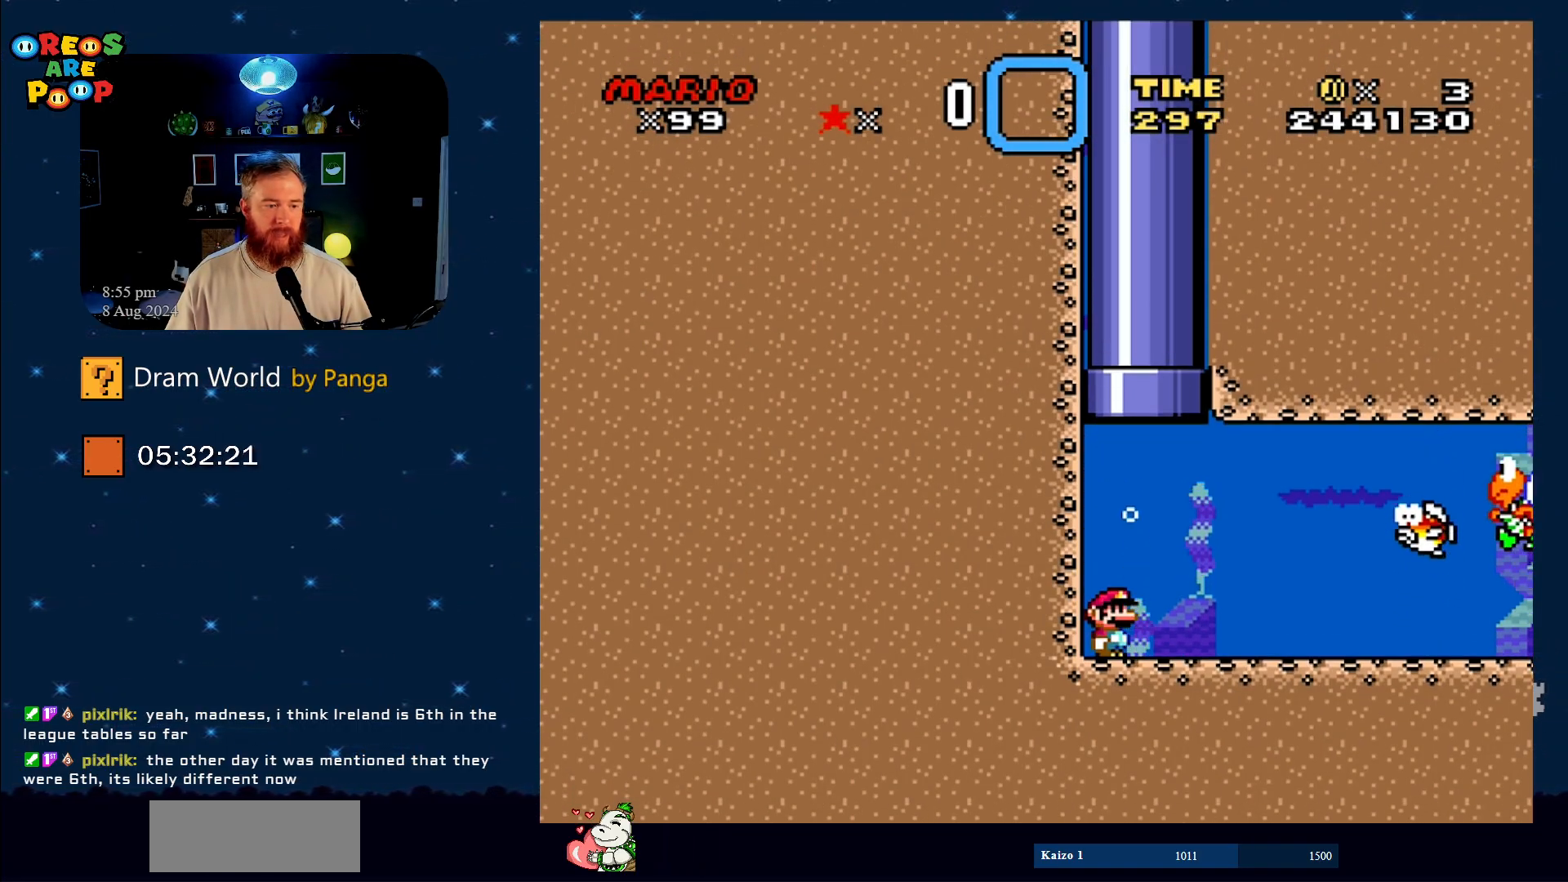
Gameplay with a controller (Nintendo layout); each line is a JSON object with the inputs held at the frame after it. "events" lists button and stick changes between this image and that frame as [ms after this image, input, new state], when the widget could be followed in between. Not read: L1 L3 R1 R3.
{"buttons": ["DPAD_RIGHT"], "events": [[483, "DPAD_RIGHT", "down"]]}
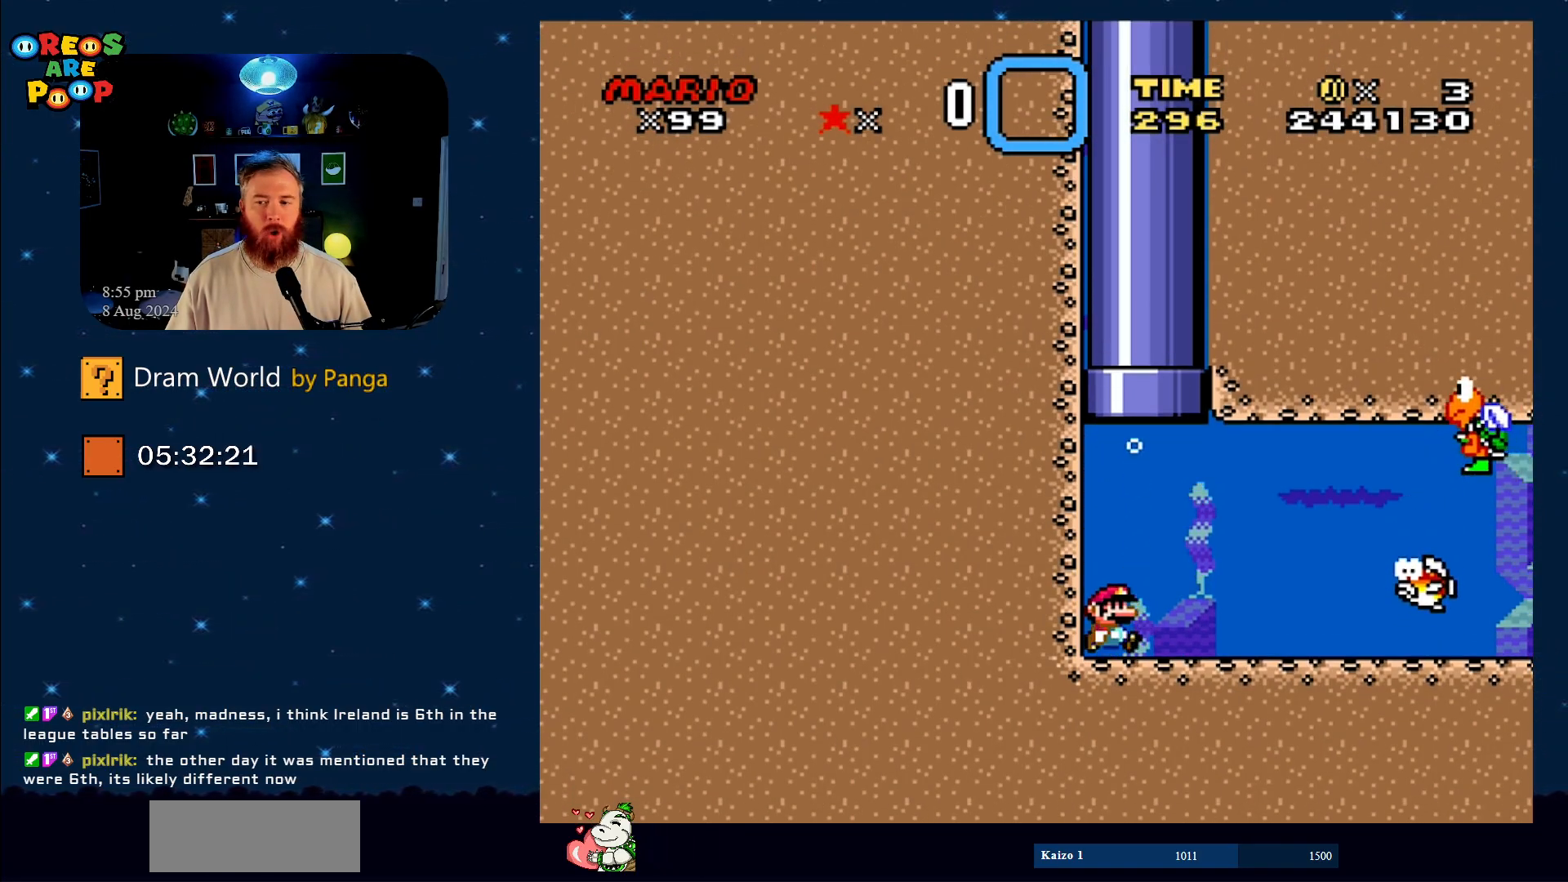
{"buttons": ["DPAD_DOWN", "DPAD_RIGHT"], "events": [[83, "B", "down"], [83, "DPAD_DOWN", "down"], [200, "B", "up"]]}
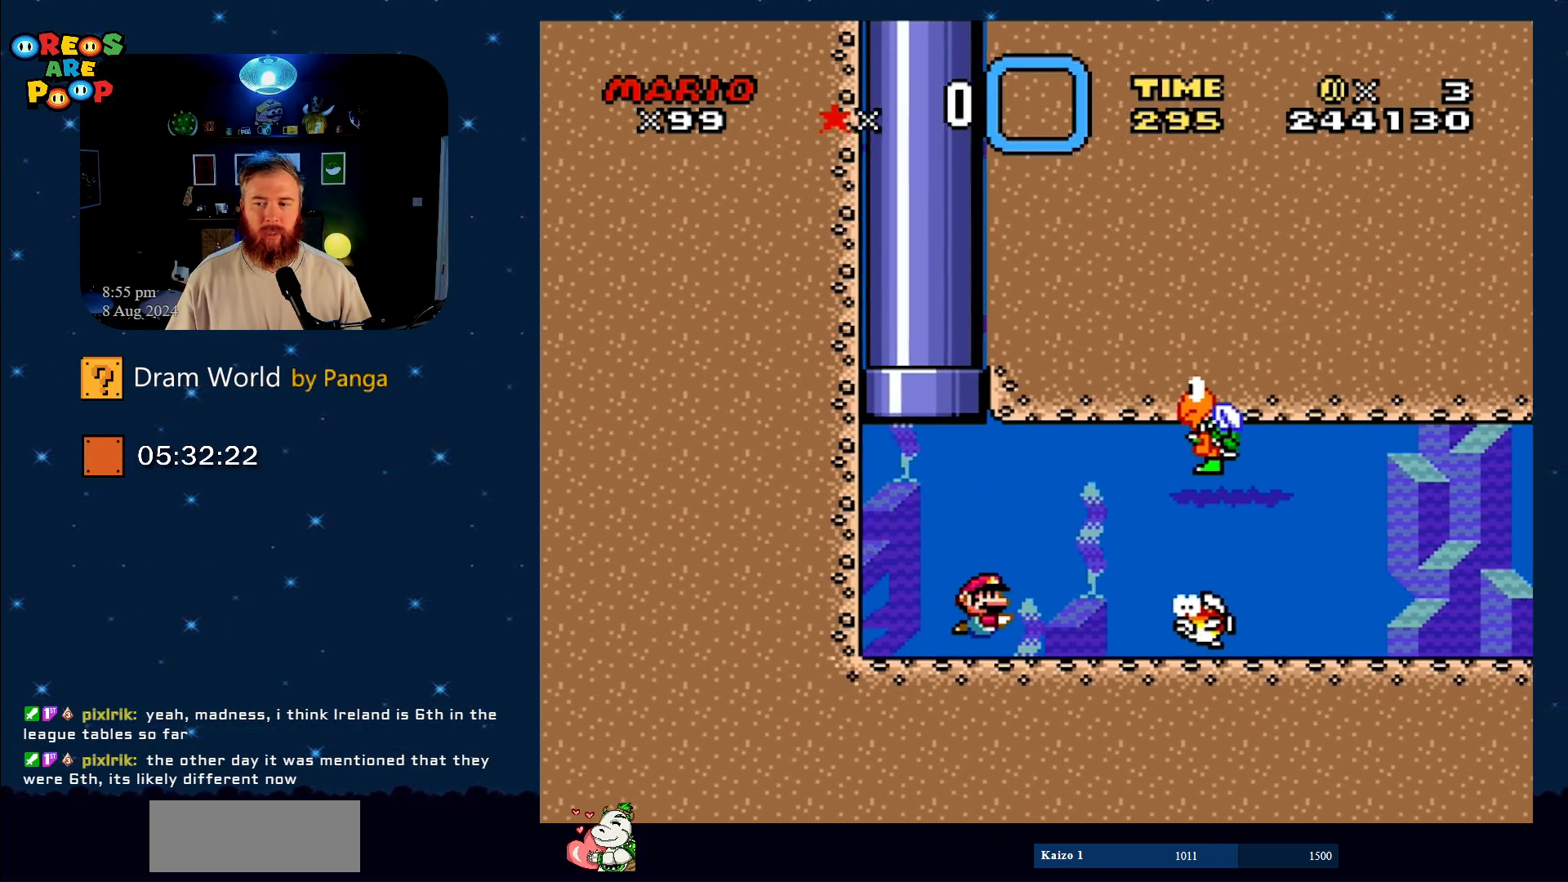
{"buttons": ["DPAD_DOWN", "DPAD_RIGHT"], "events": [[84, "B", "down"], [201, "B", "up"]]}
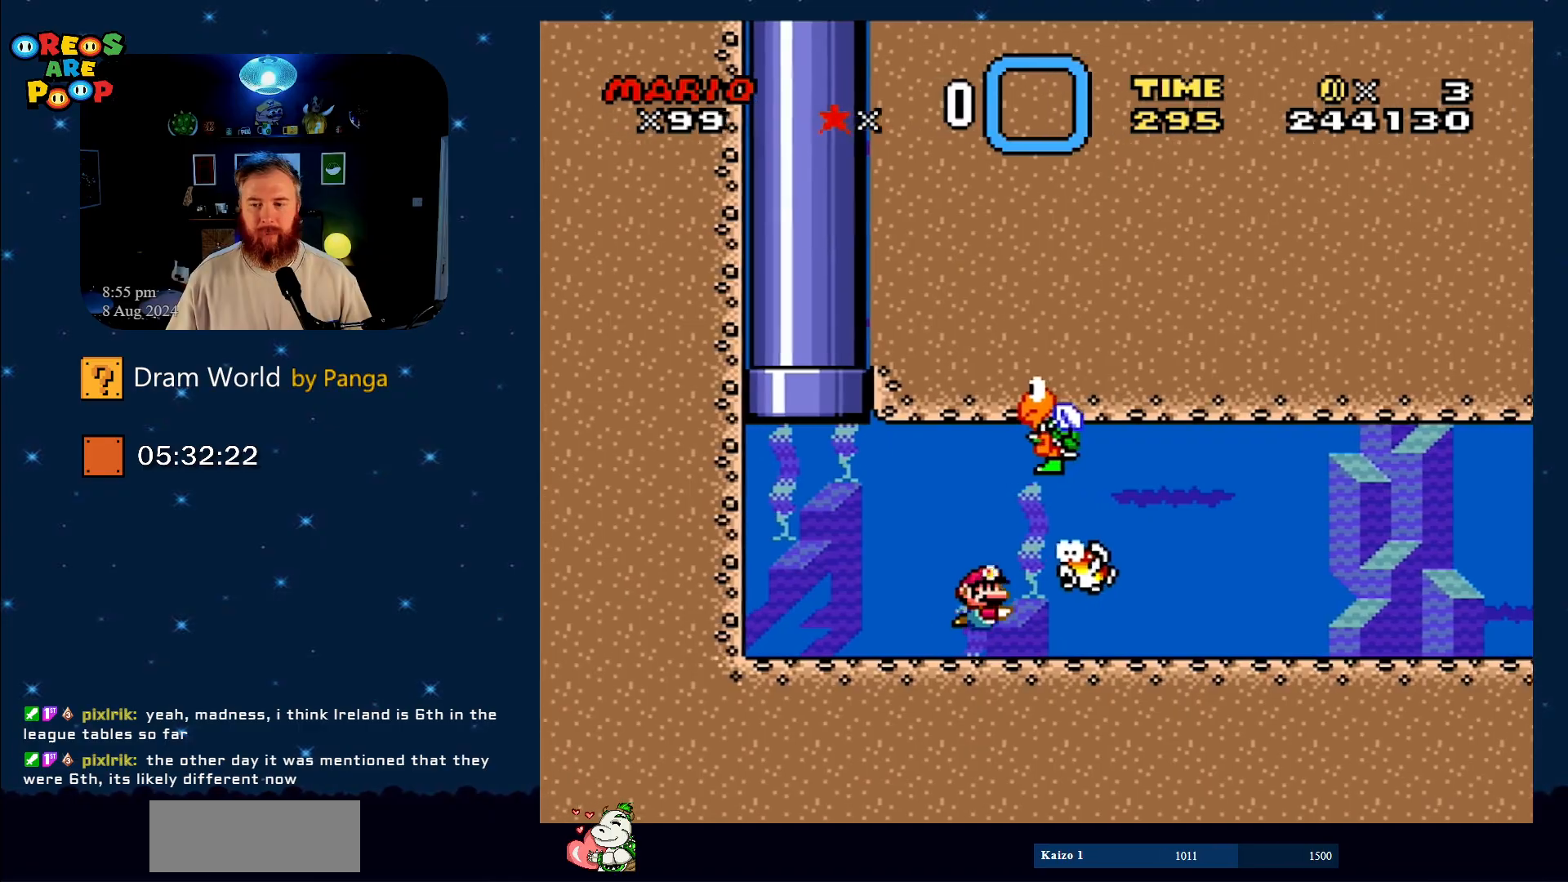
{"buttons": ["DPAD_DOWN", "DPAD_RIGHT"], "events": [[334, "B", "down"], [501, "B", "up"]]}
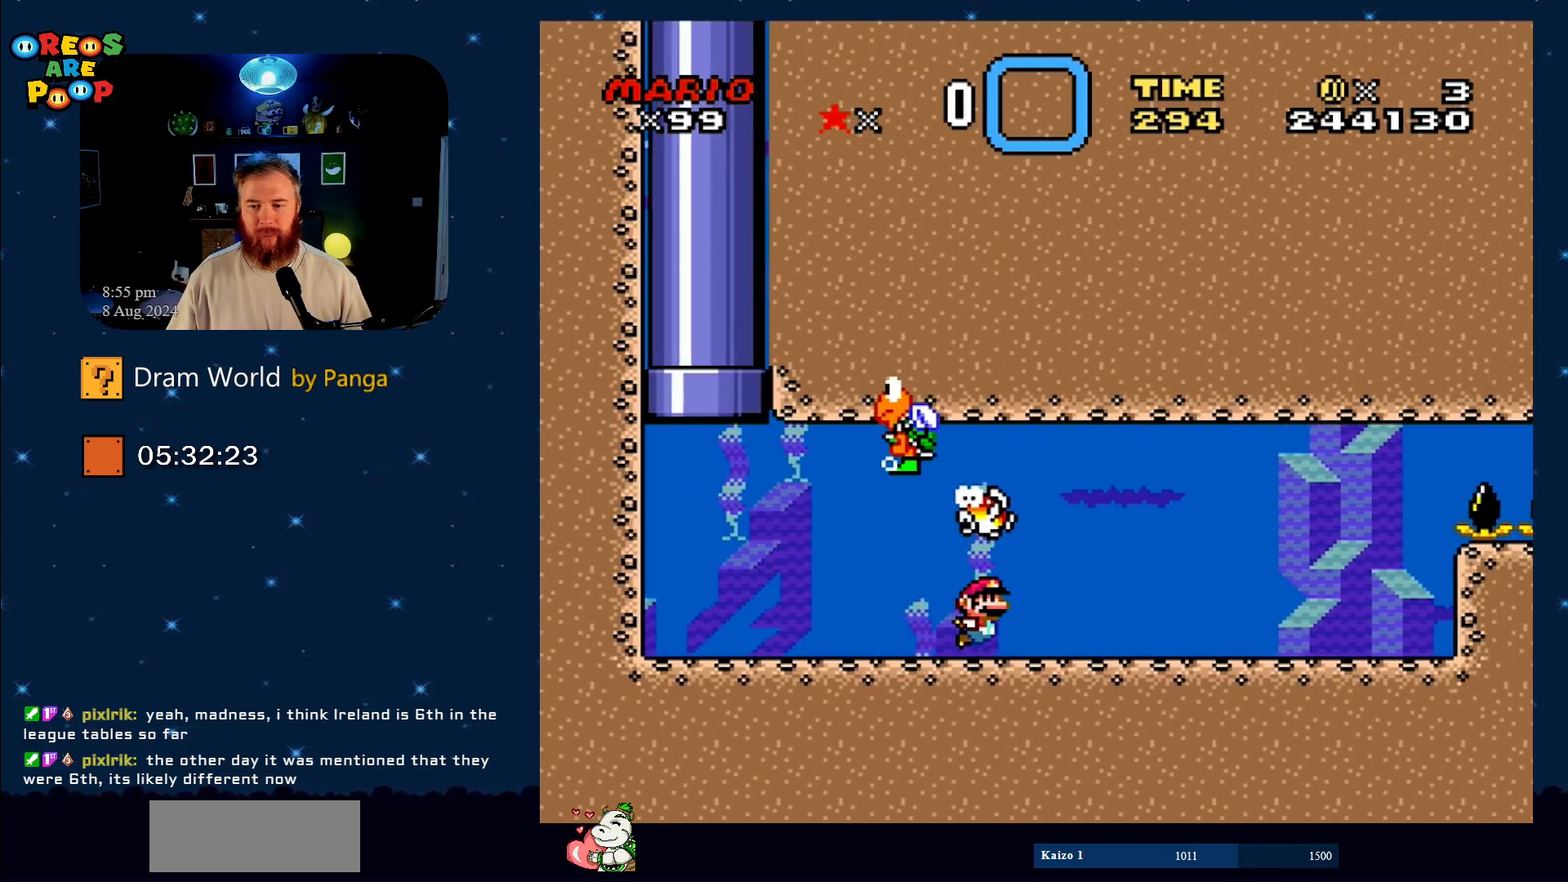
{"buttons": ["DPAD_DOWN", "DPAD_RIGHT"], "events": [[316, "B", "down"], [400, "B", "up"]]}
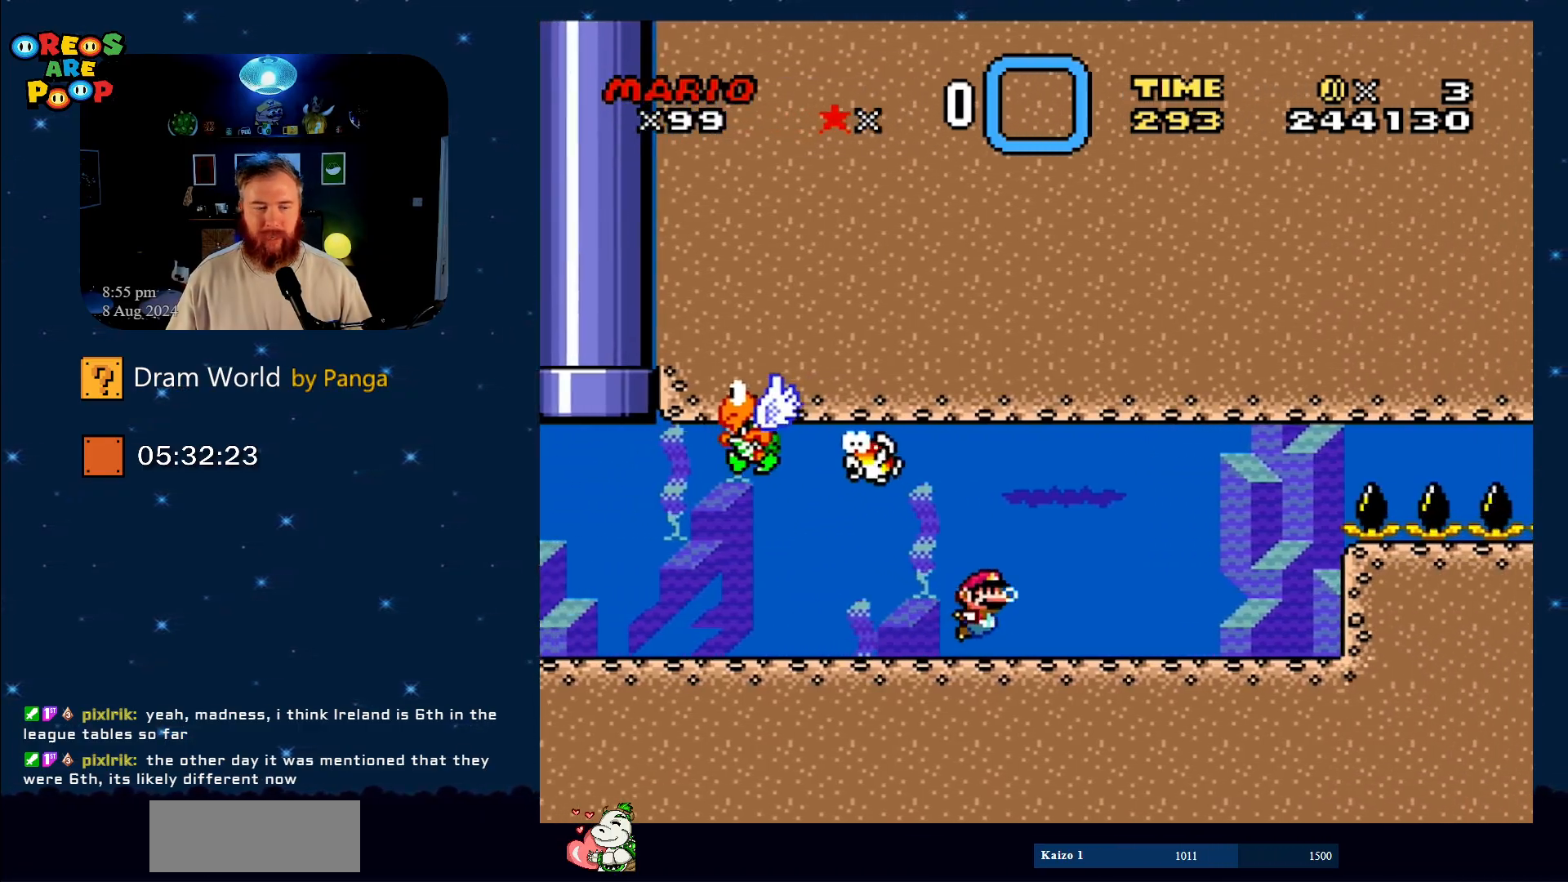
{"buttons": [], "events": [[33, "B", "down"], [67, "DPAD_DOWN", "up"], [167, "B", "up"], [284, "B", "down"], [384, "B", "up"], [417, "DPAD_RIGHT", "up"]]}
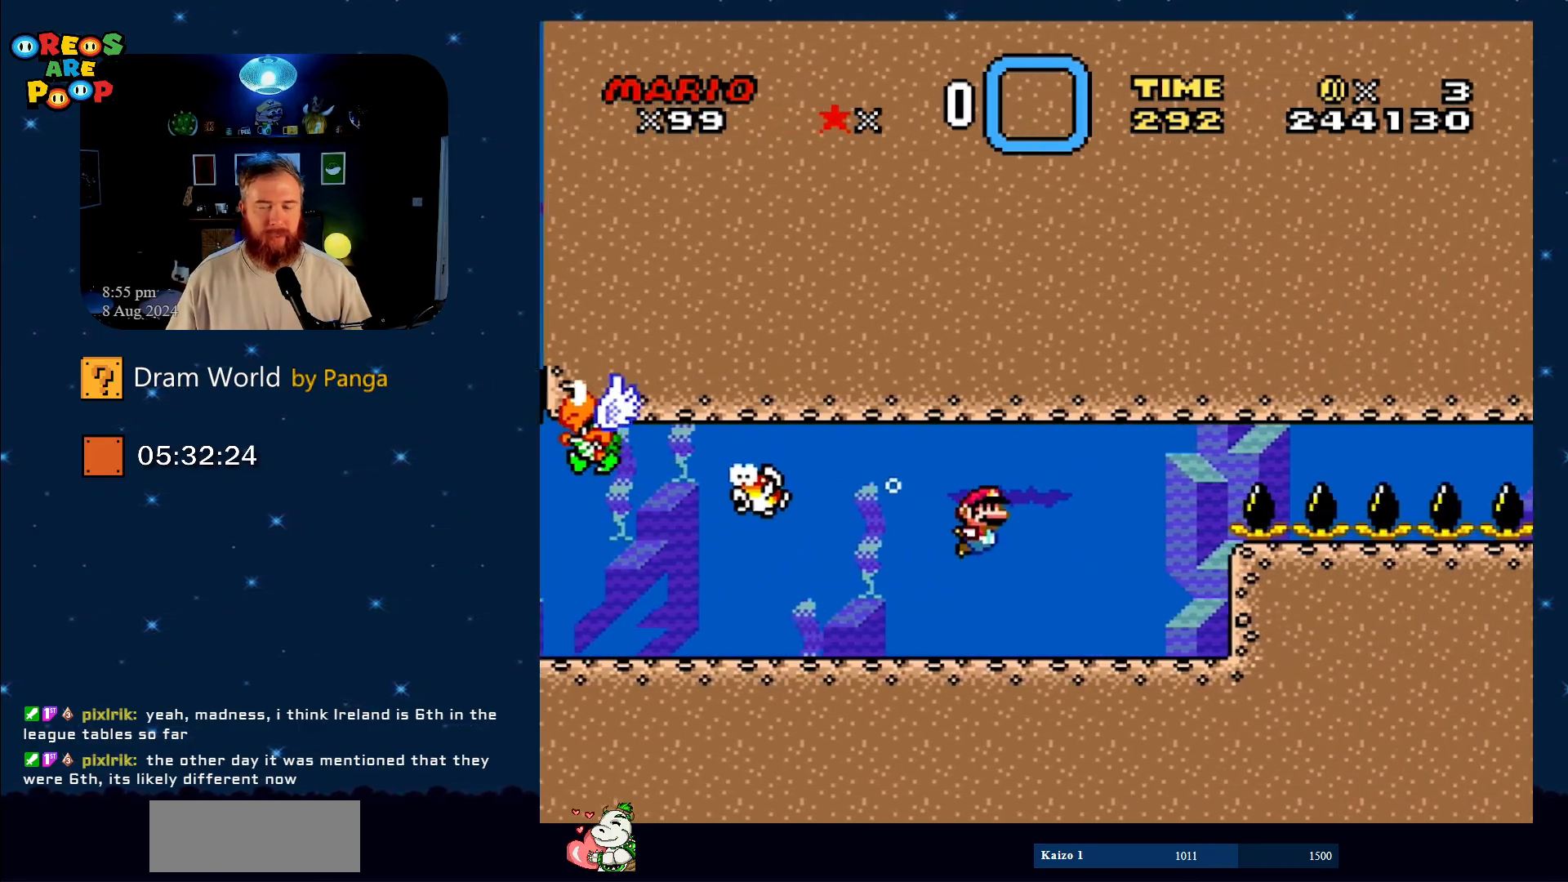
{"buttons": ["DPAD_RIGHT"], "events": [[316, "DPAD_RIGHT", "down"]]}
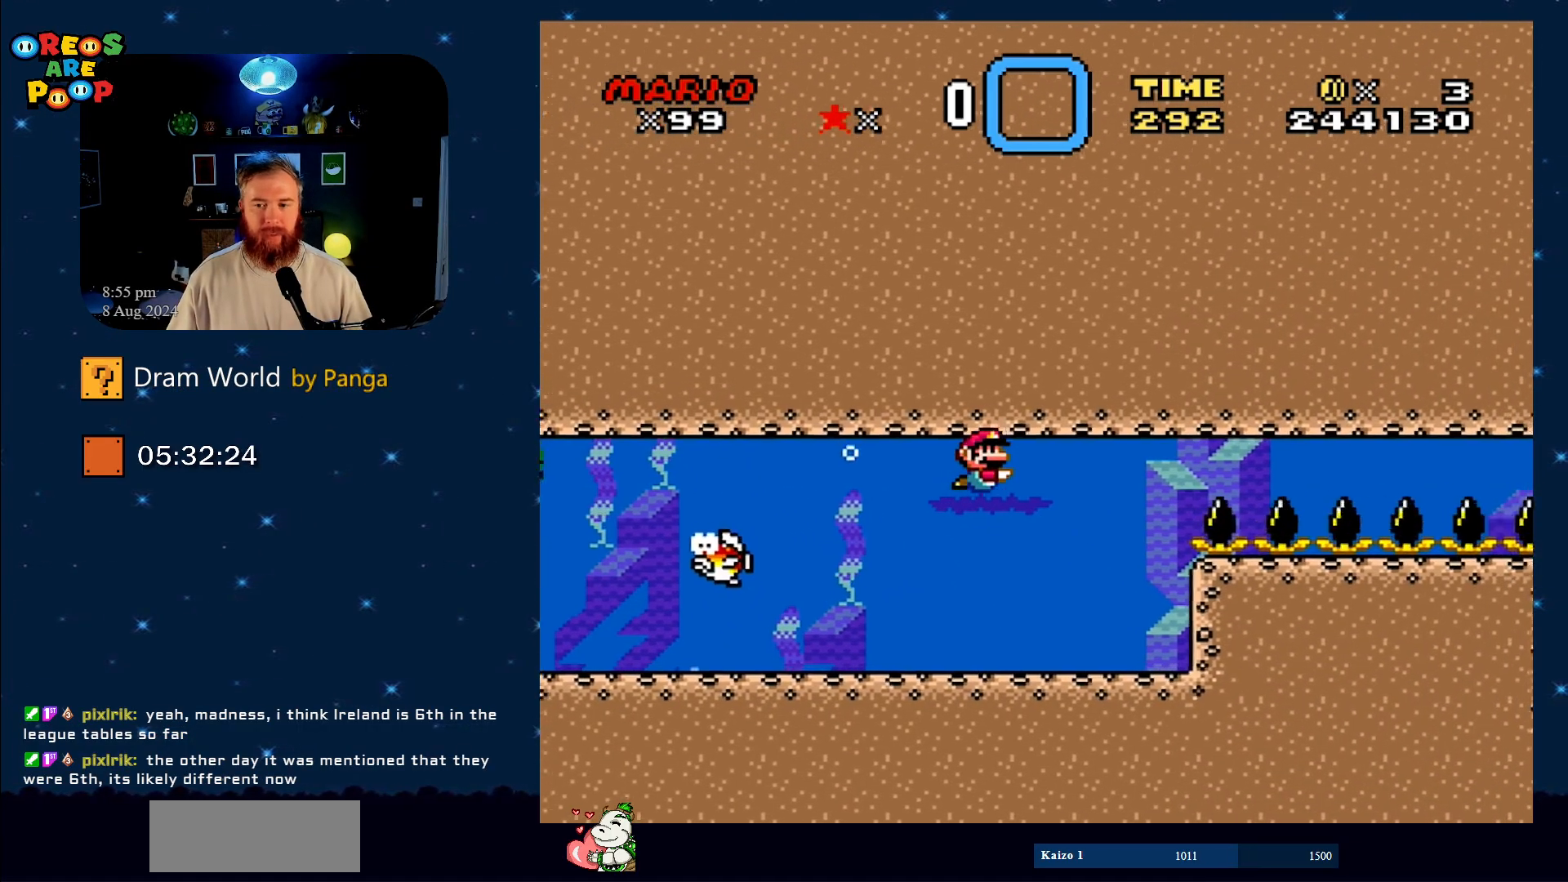
{"buttons": ["B", "DPAD_RIGHT"], "events": [[251, "B", "down"], [367, "B", "up"], [501, "B", "down"]]}
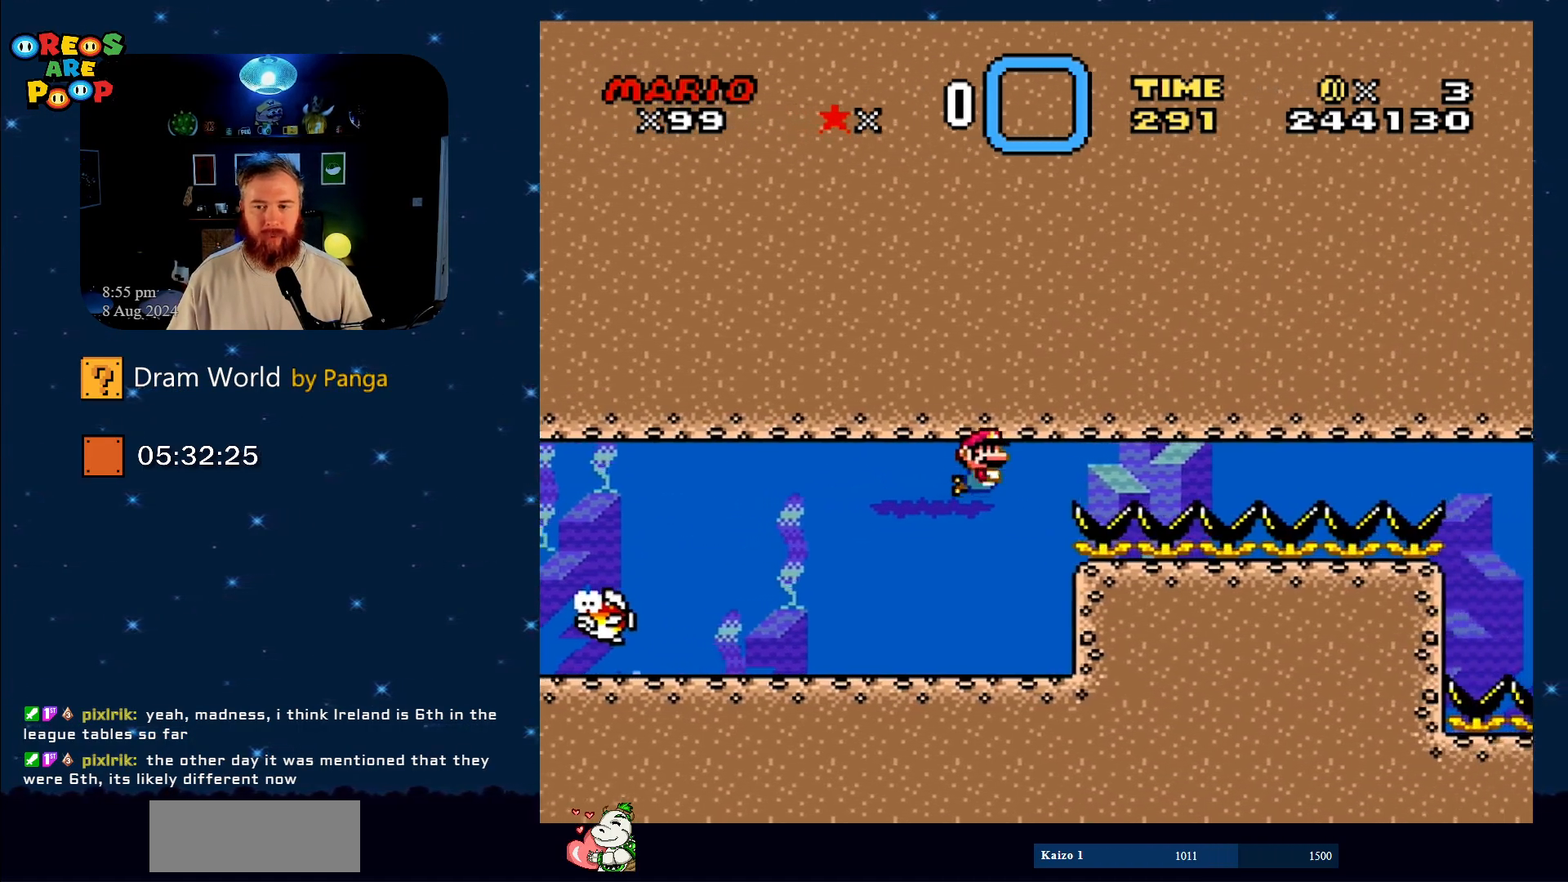
{"buttons": ["DPAD_RIGHT"], "events": [[83, "B", "up"], [217, "B", "down"], [300, "B", "up"]]}
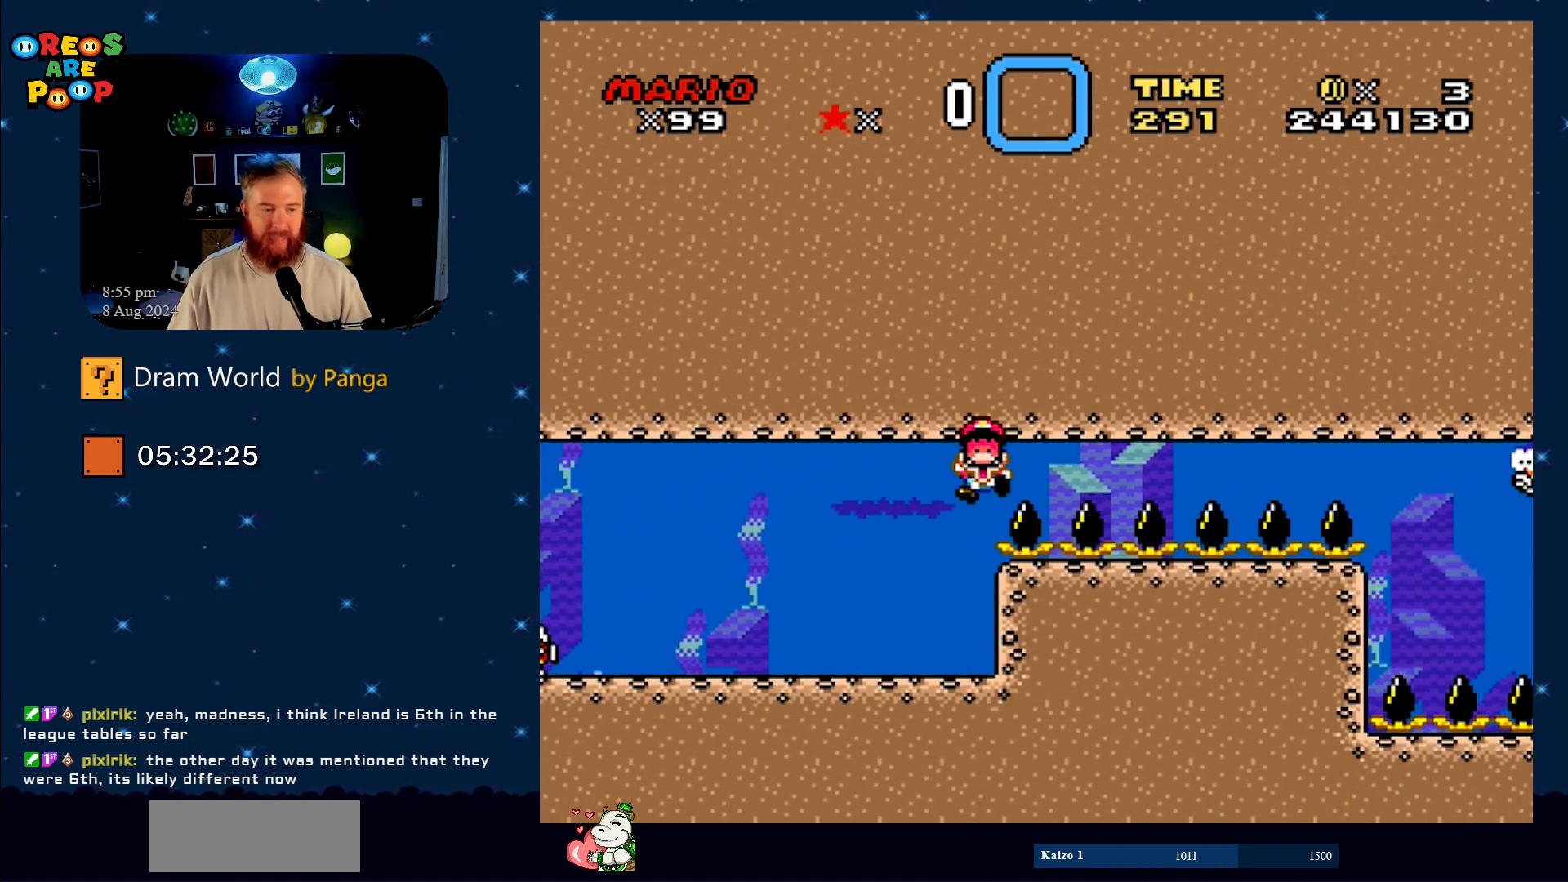
{"buttons": [], "events": [[234, "DPAD_RIGHT", "up"]]}
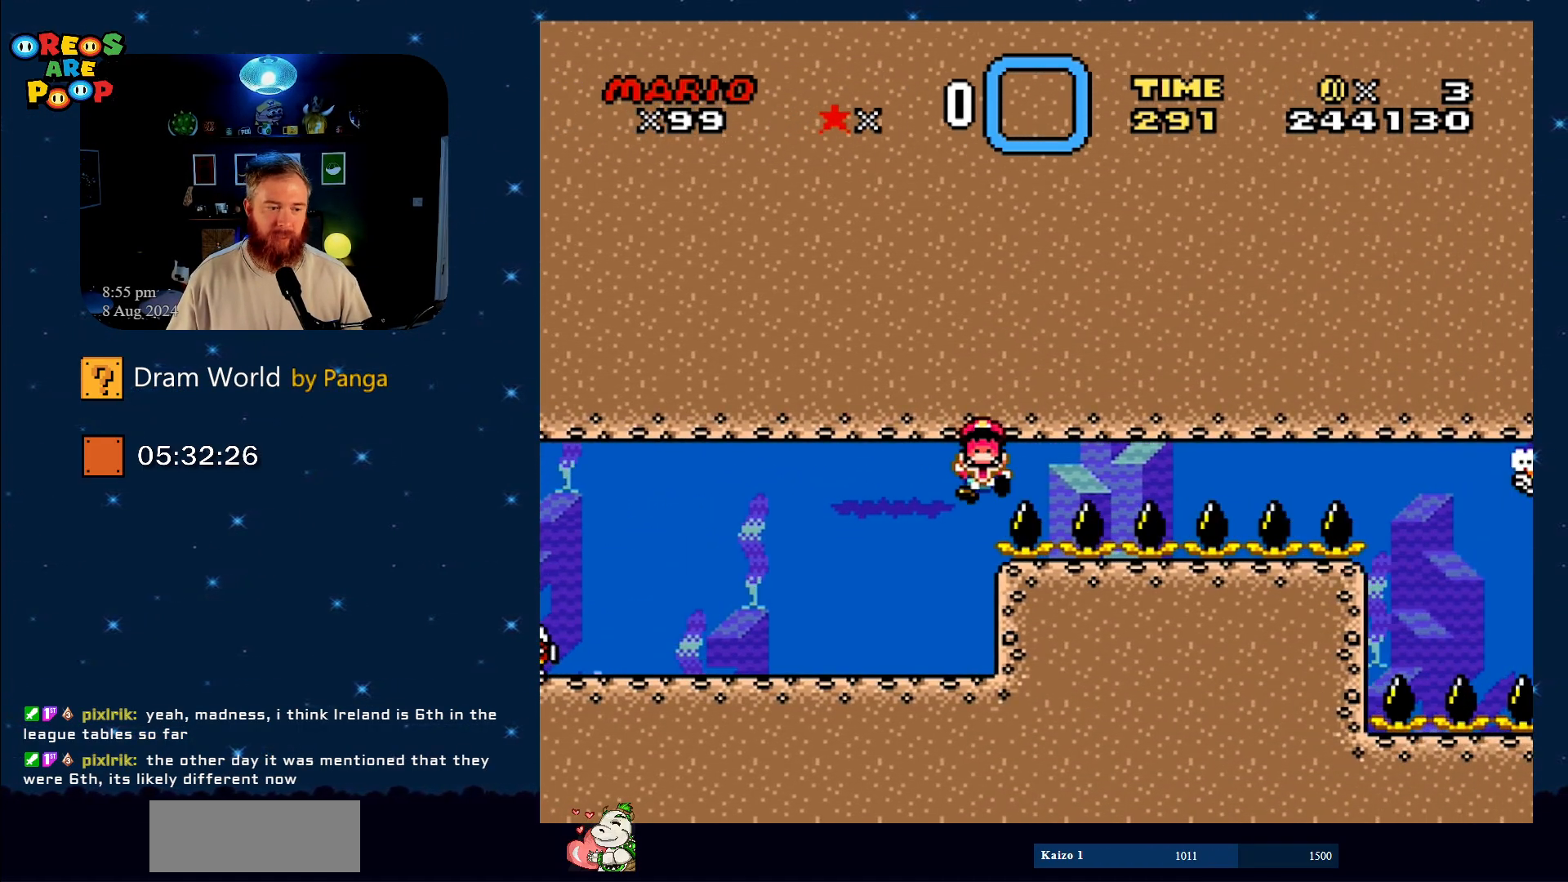
{"buttons": [], "events": []}
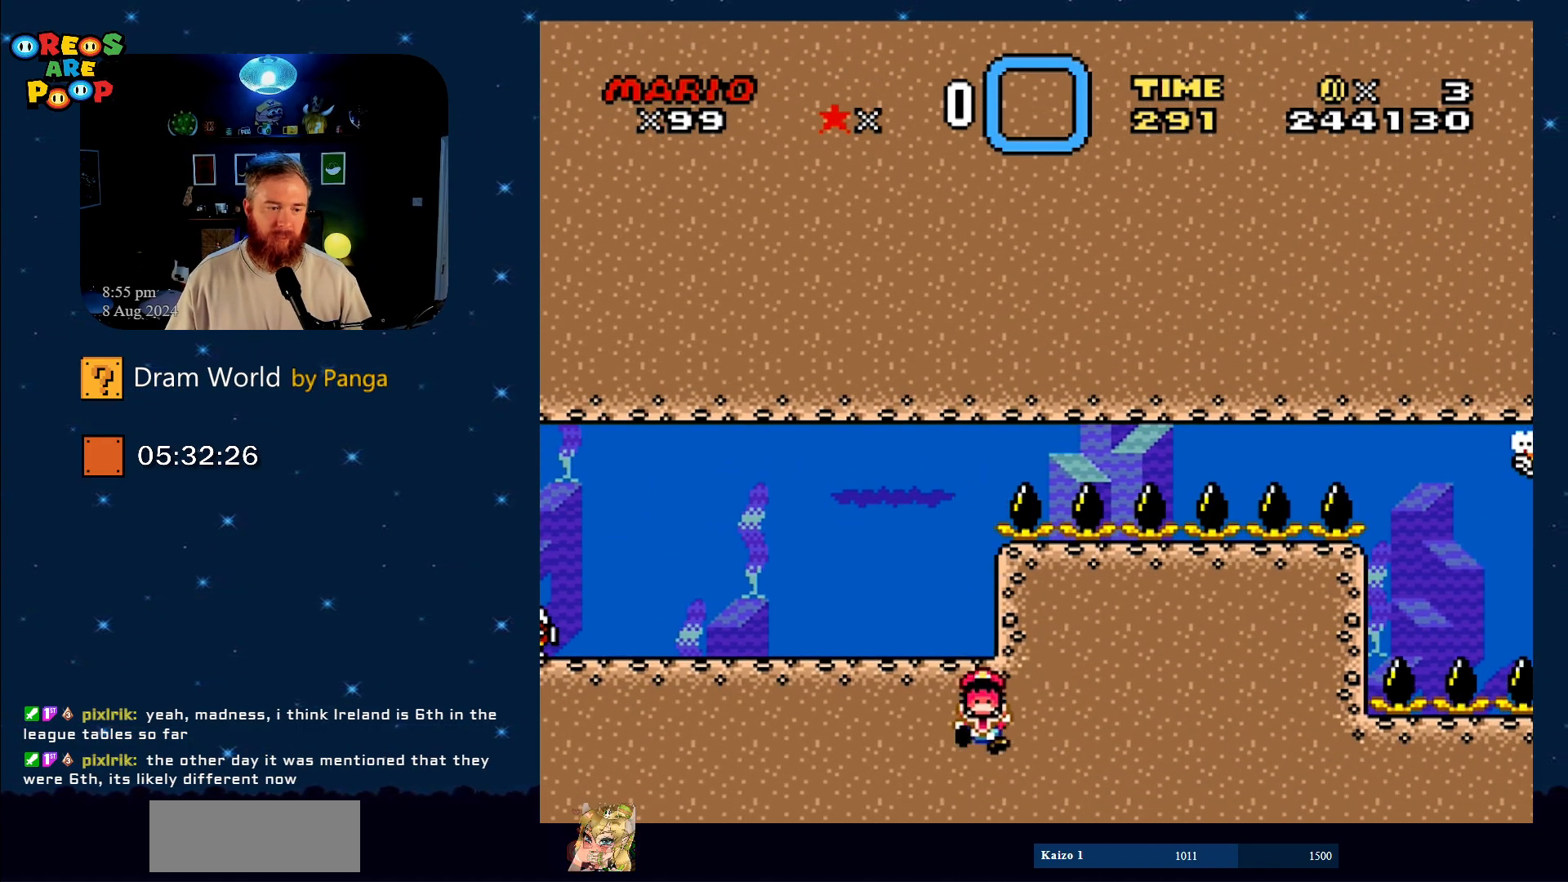
{"buttons": [], "events": [[117, "B", "down"], [201, "B", "up"]]}
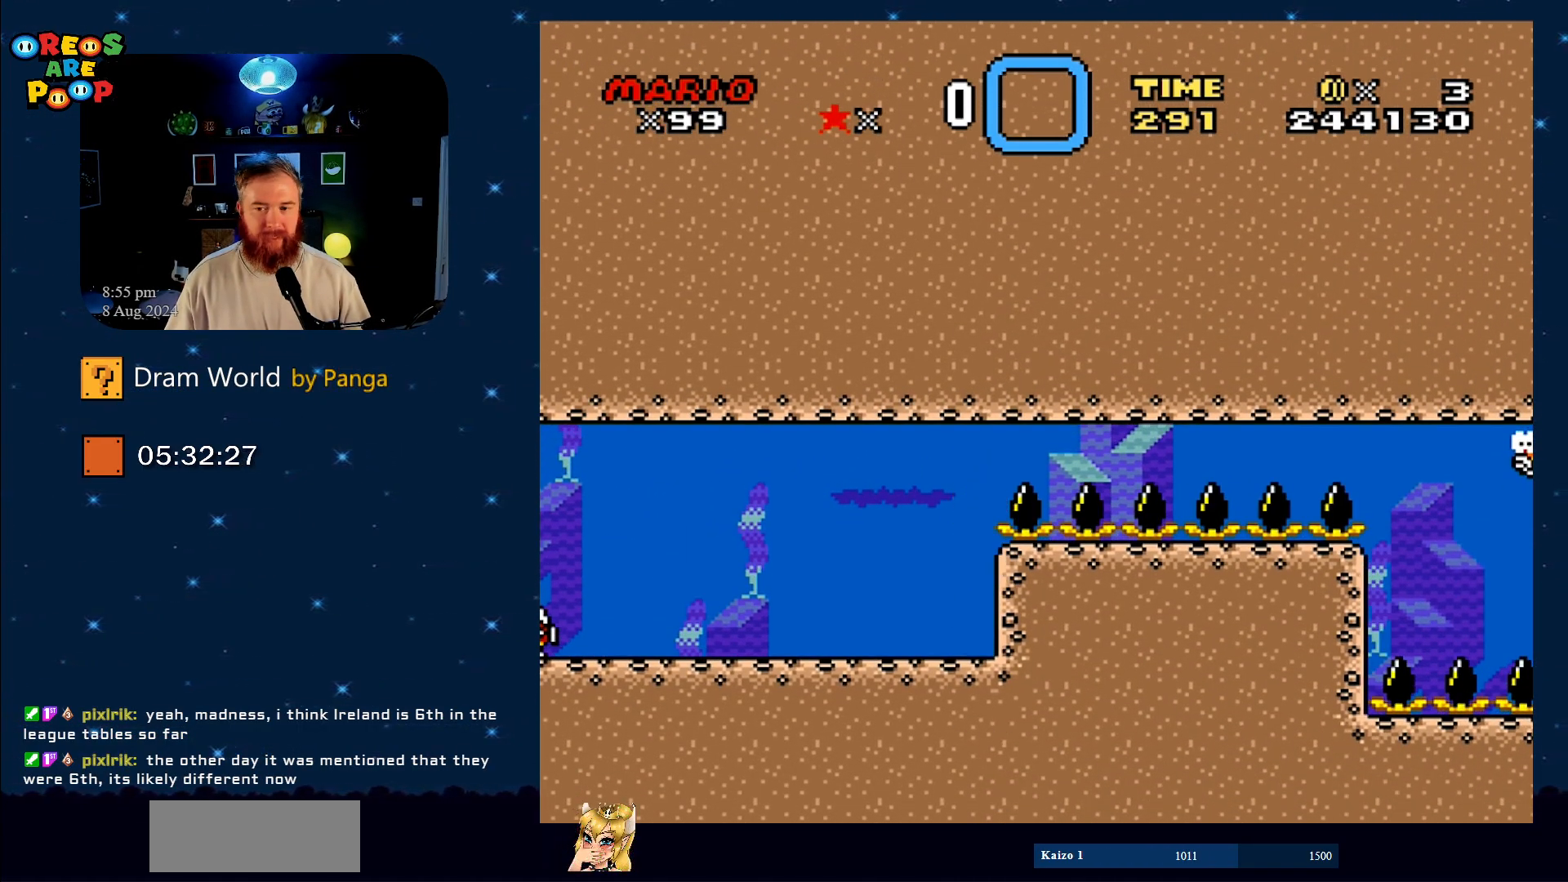
{"buttons": [], "events": []}
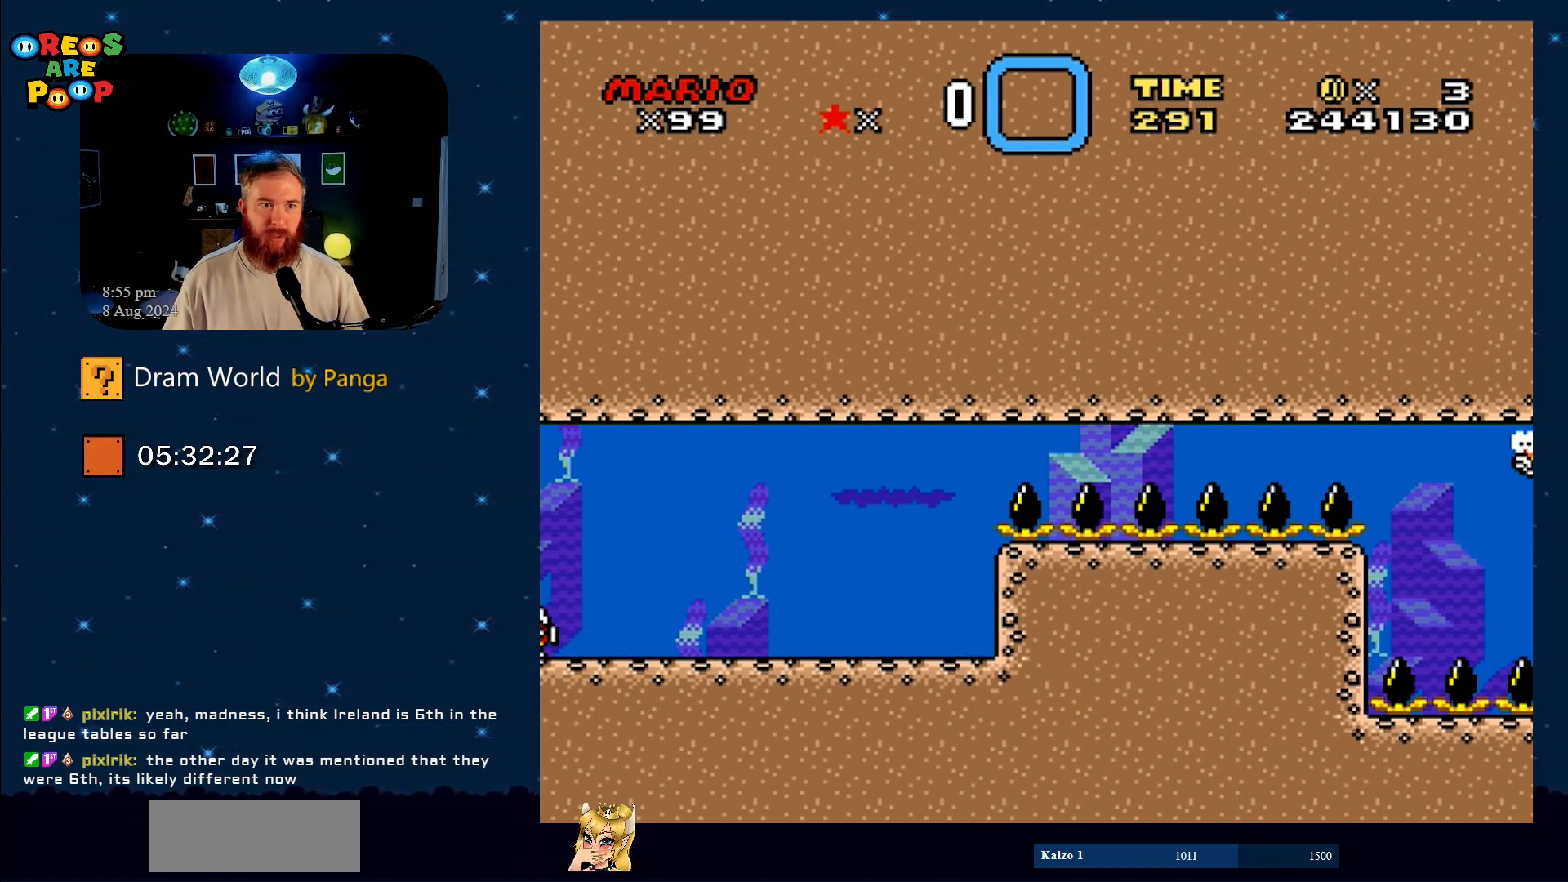
{"buttons": [], "events": []}
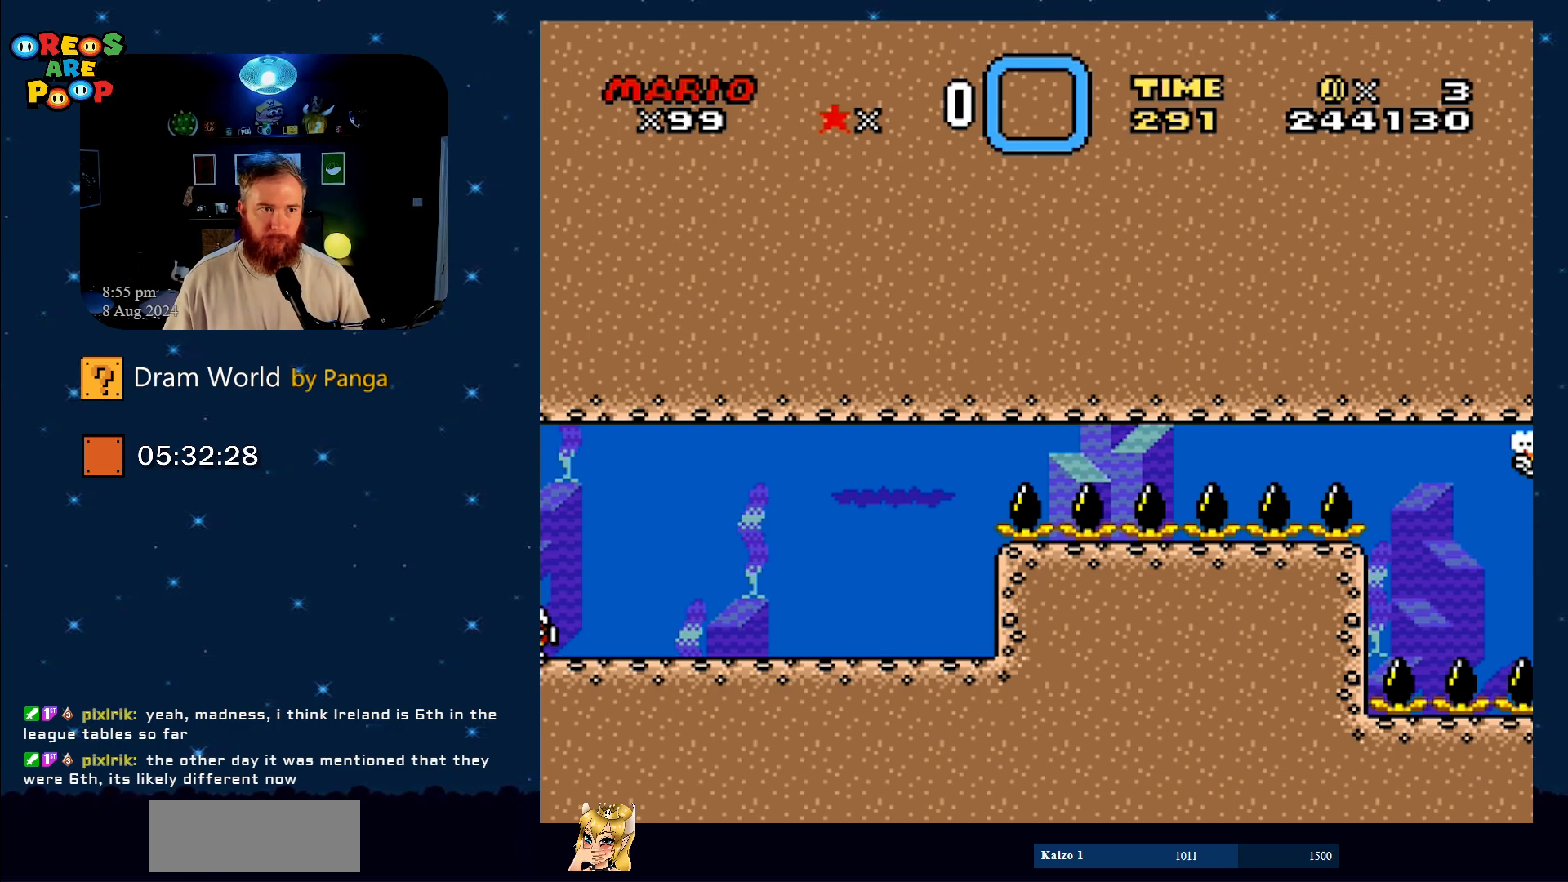
{"buttons": [], "events": [[333, "B", "down"], [500, "B", "up"]]}
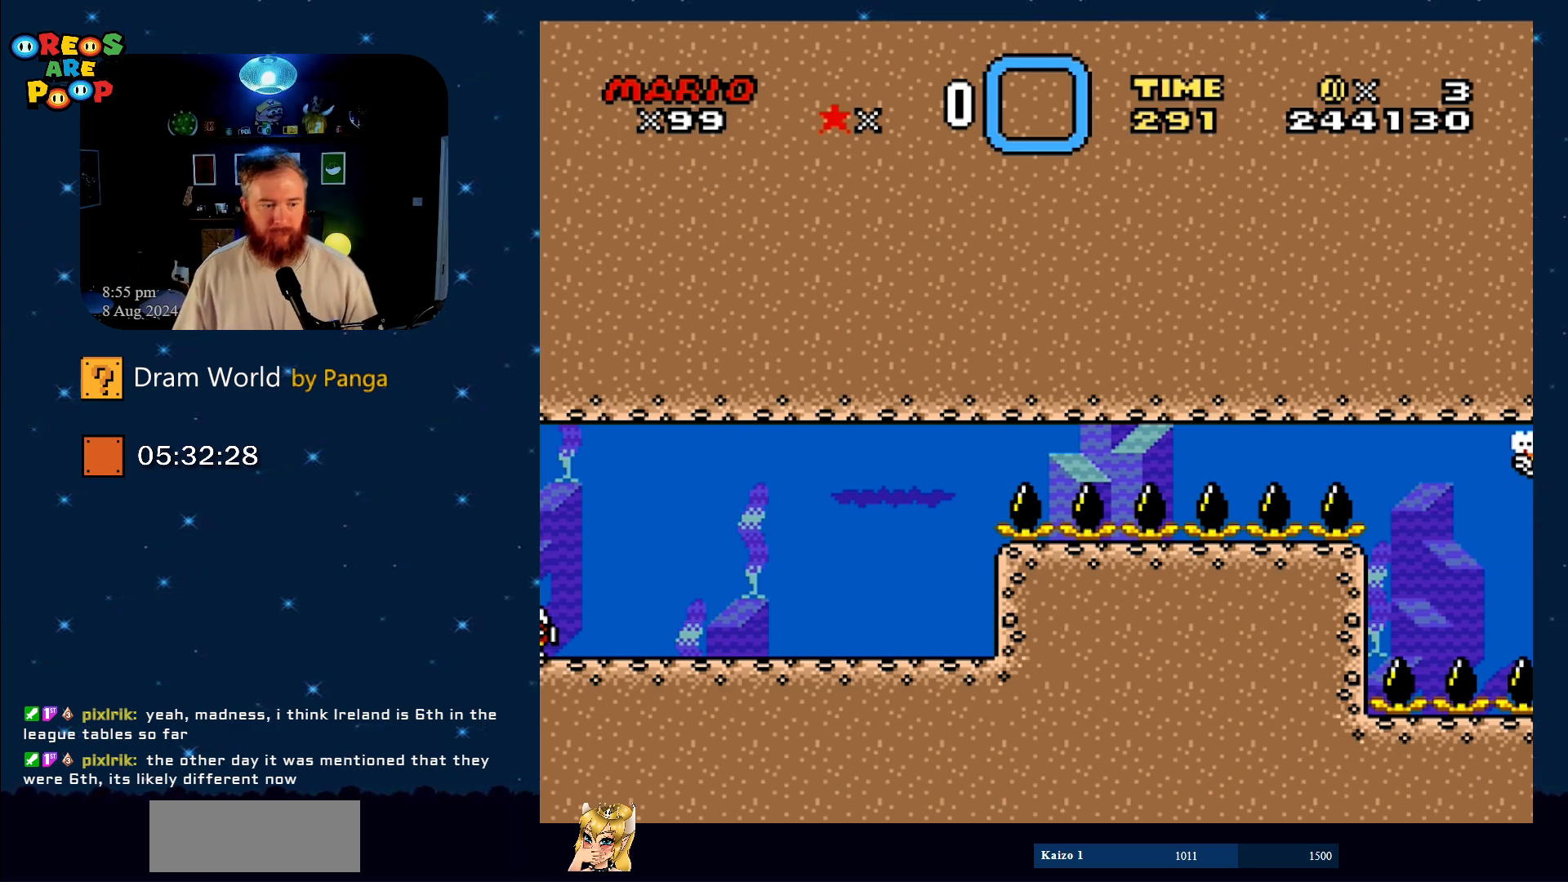
{"buttons": ["B"], "events": [[451, "B", "down"]]}
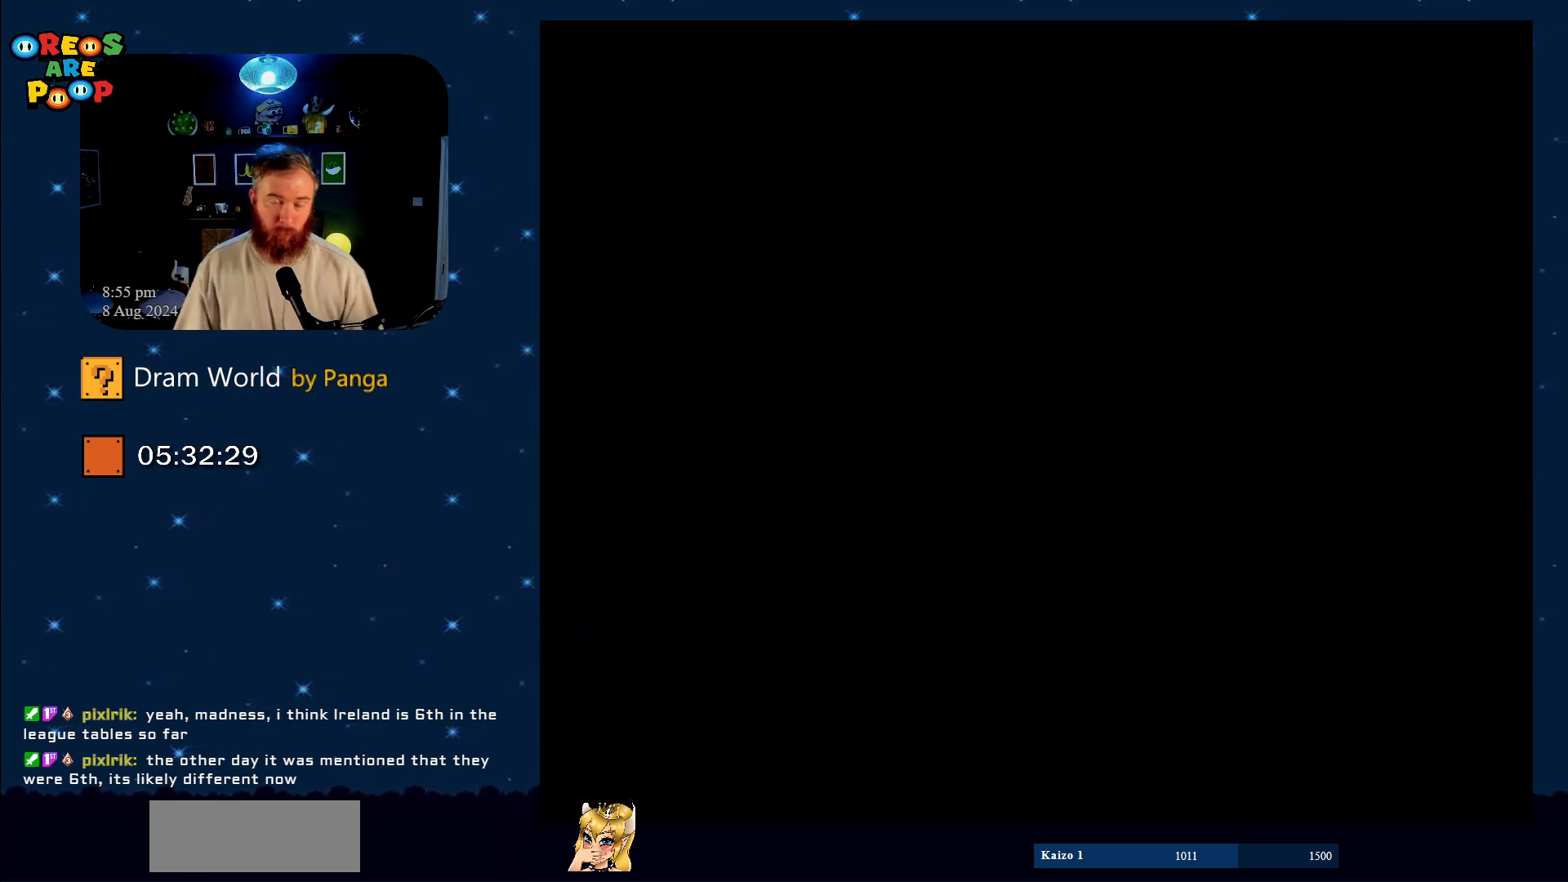
{"buttons": [], "events": [[133, "B", "up"], [367, "B", "down"], [417, "B", "up"]]}
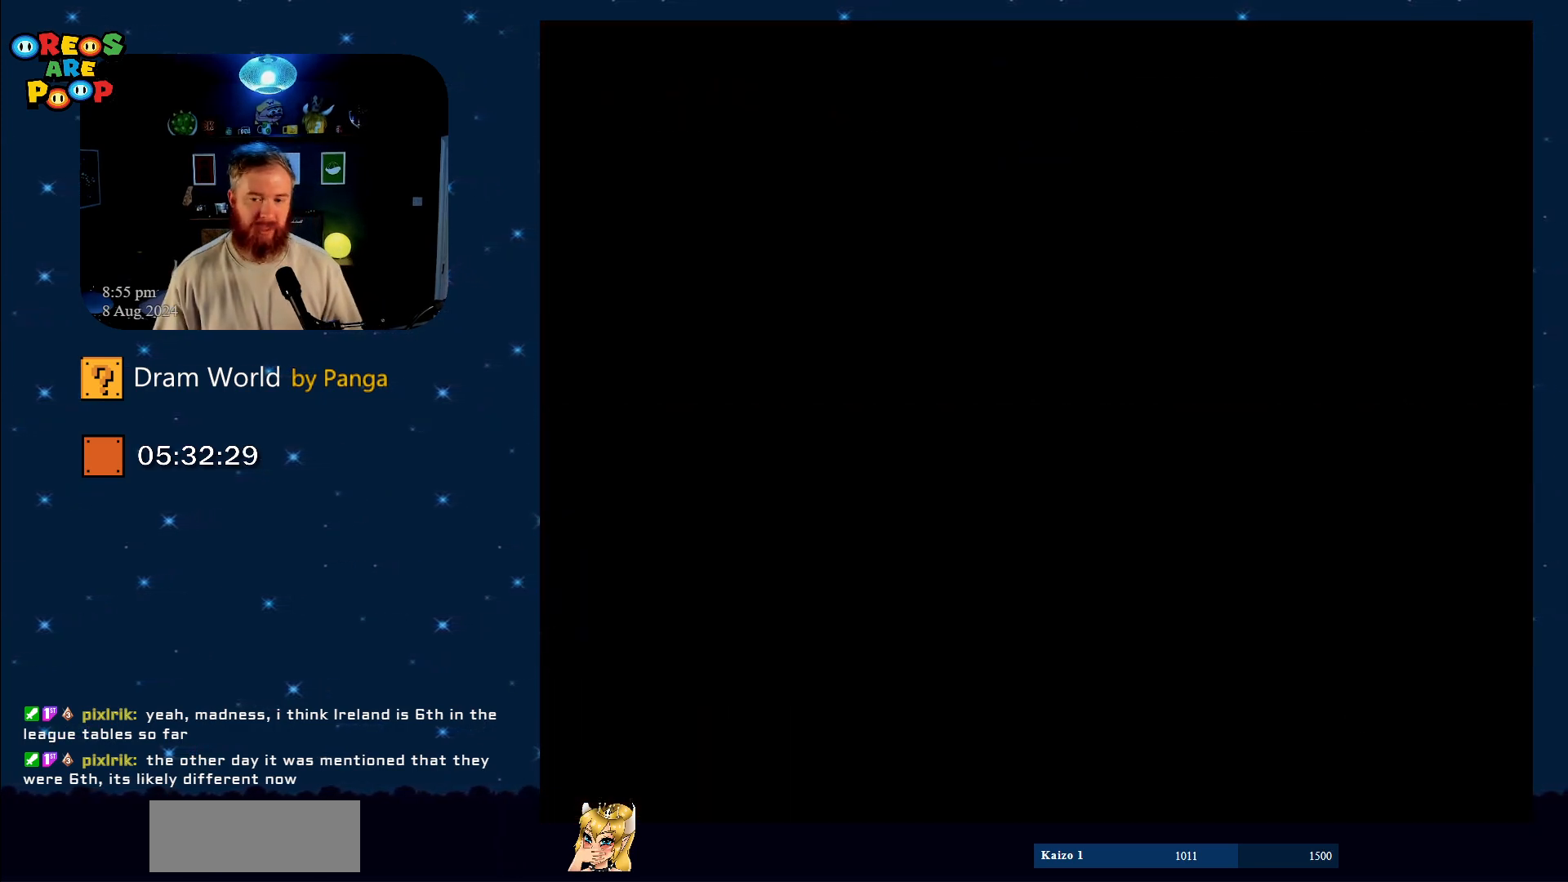
{"buttons": [], "events": [[317, "A", "down"], [434, "A", "up"]]}
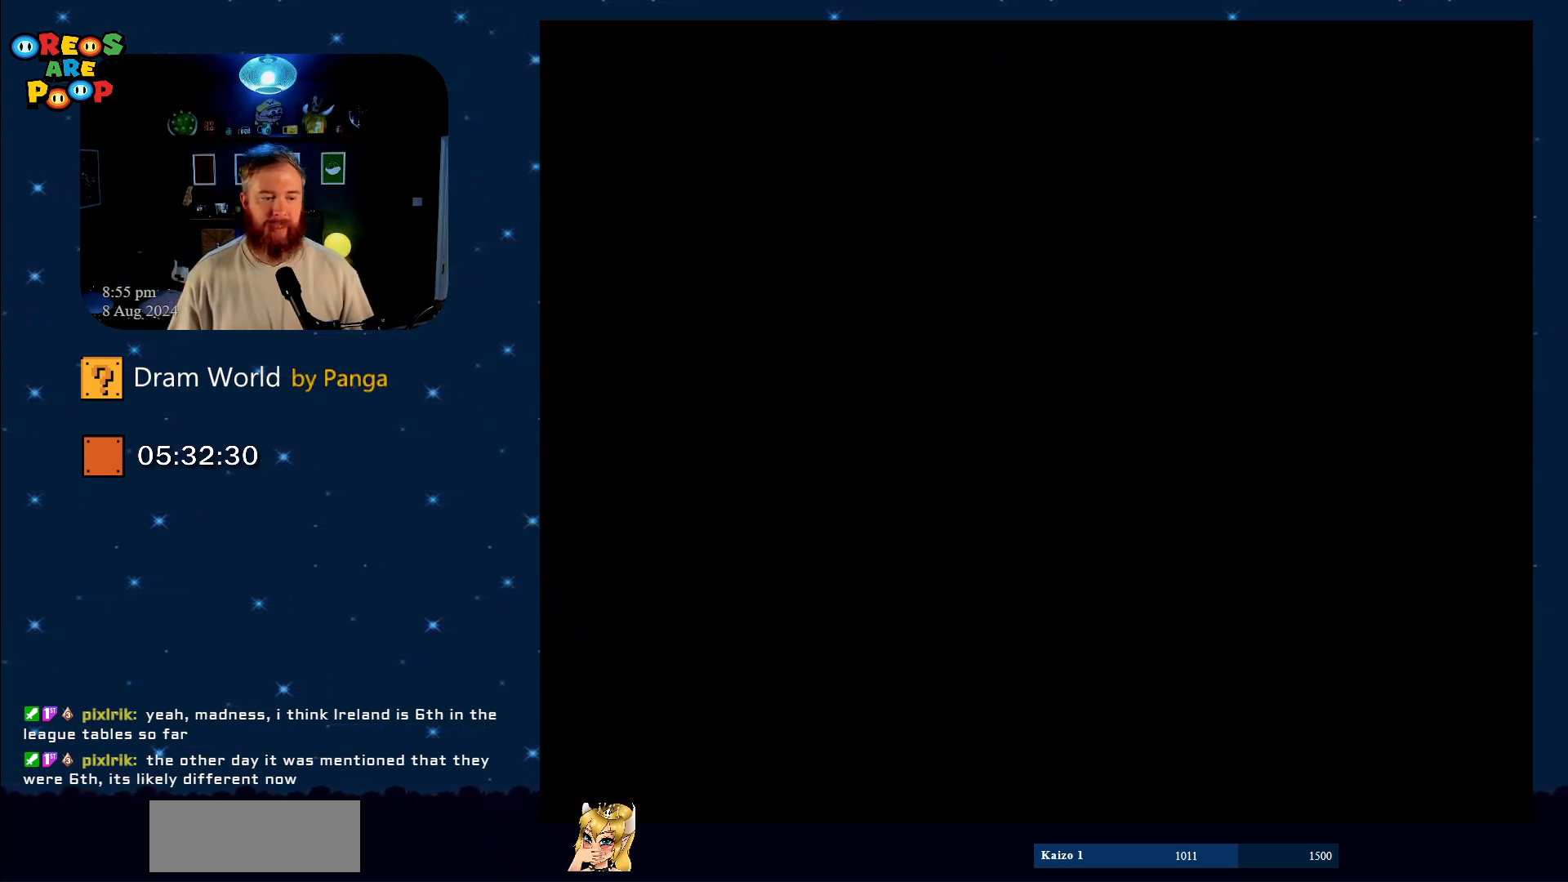
{"buttons": [], "events": [[233, "A", "down"], [350, "A", "up"]]}
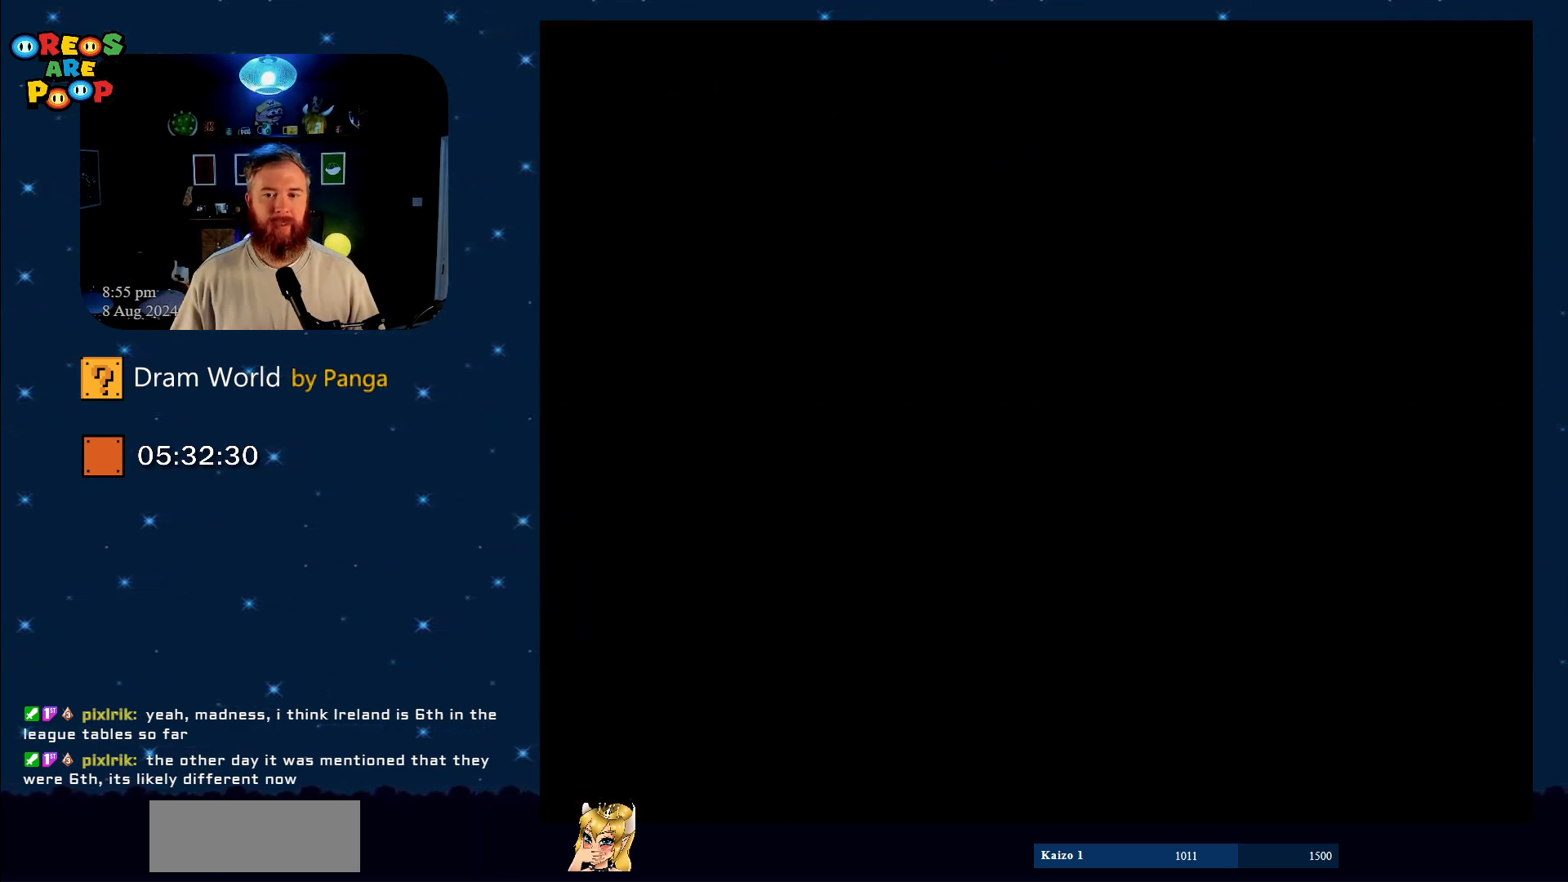
{"buttons": ["B"], "events": [[150, "B", "down"], [267, "B", "up"], [451, "B", "down"]]}
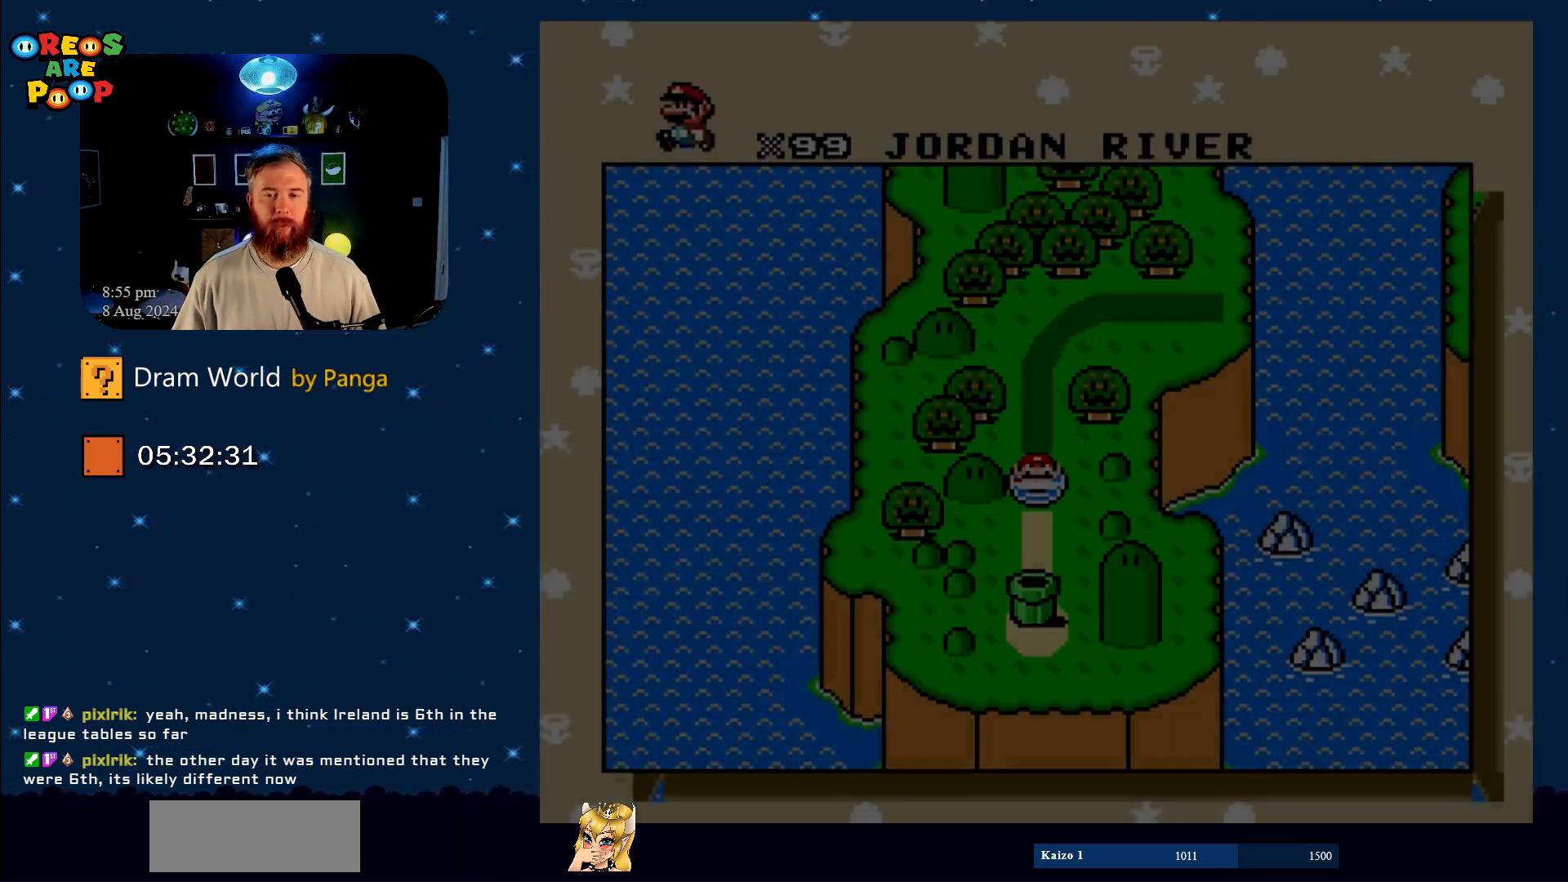
{"buttons": [], "events": [[150, "B", "up"], [267, "B", "down"], [350, "B", "up"]]}
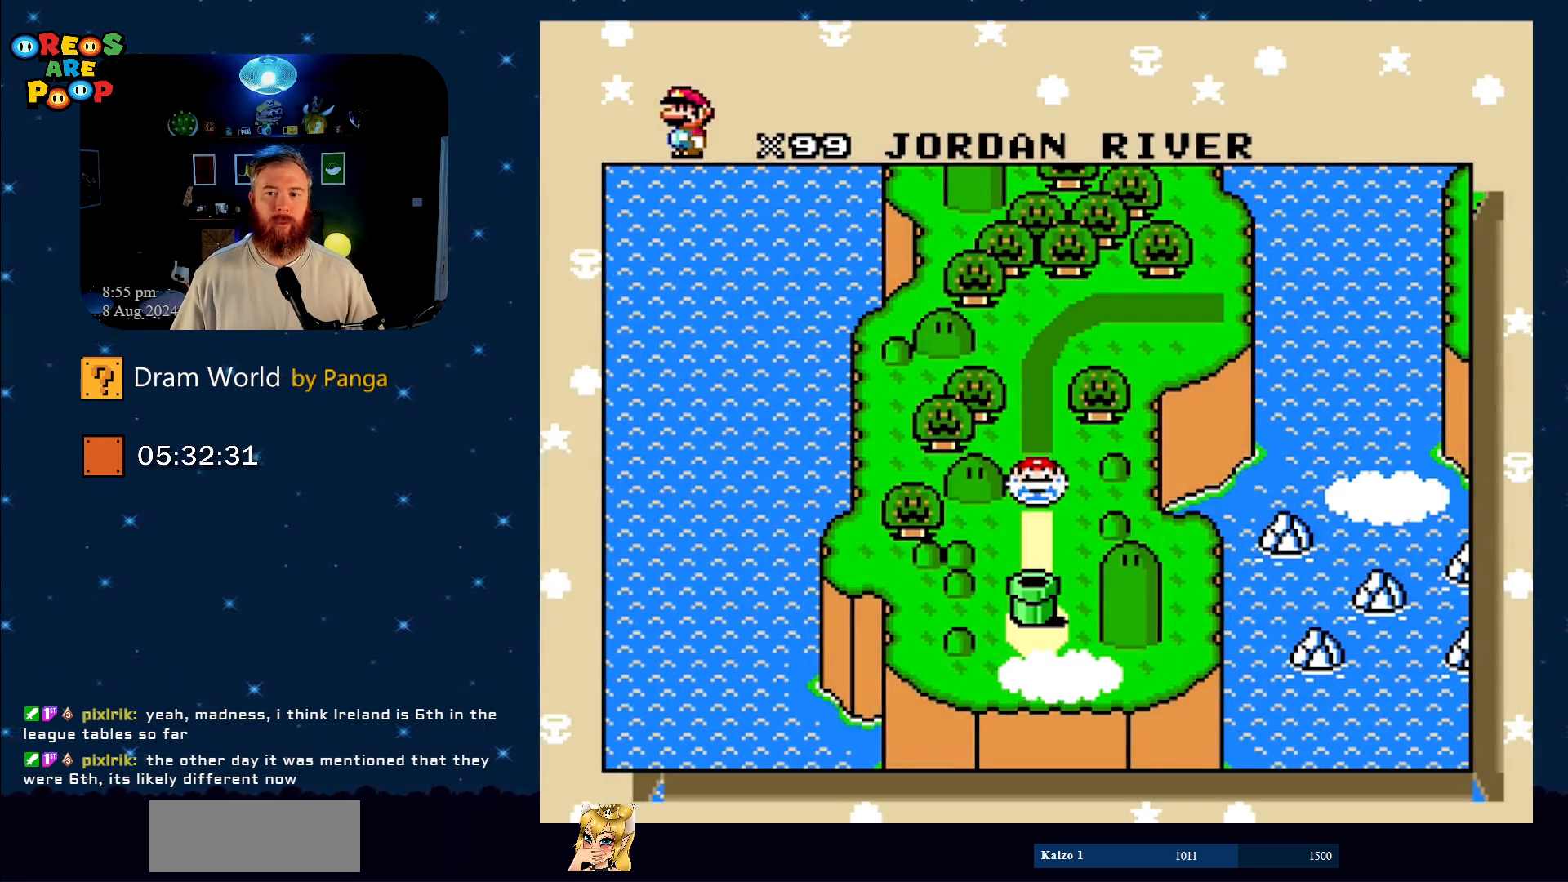
{"buttons": [], "events": [[84, "B", "down"], [267, "B", "up"]]}
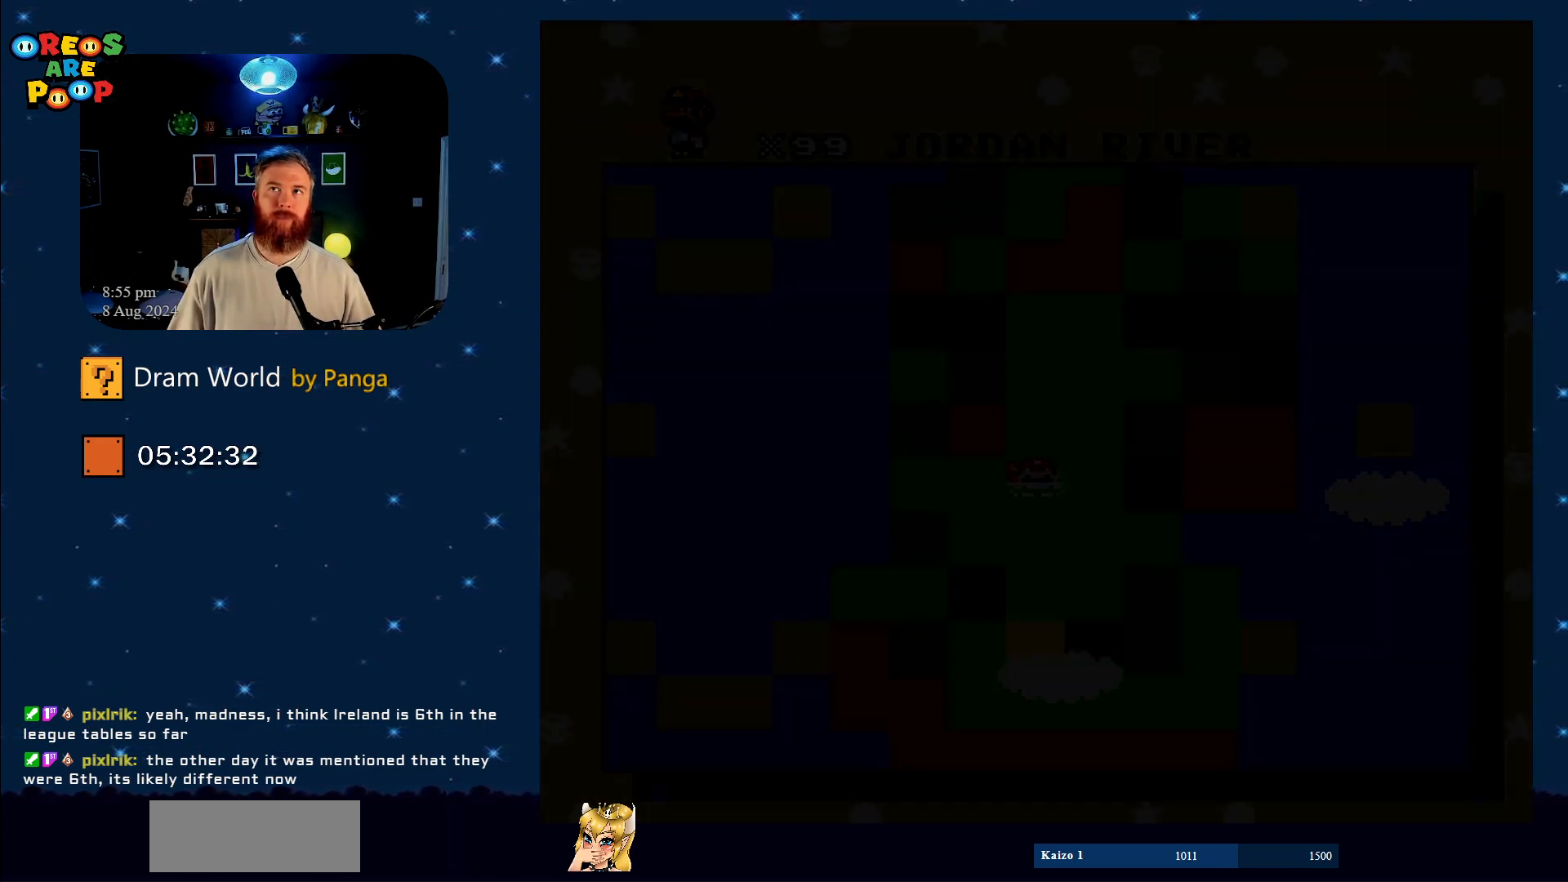
{"buttons": [], "events": [[283, "B", "down"], [350, "B", "up"]]}
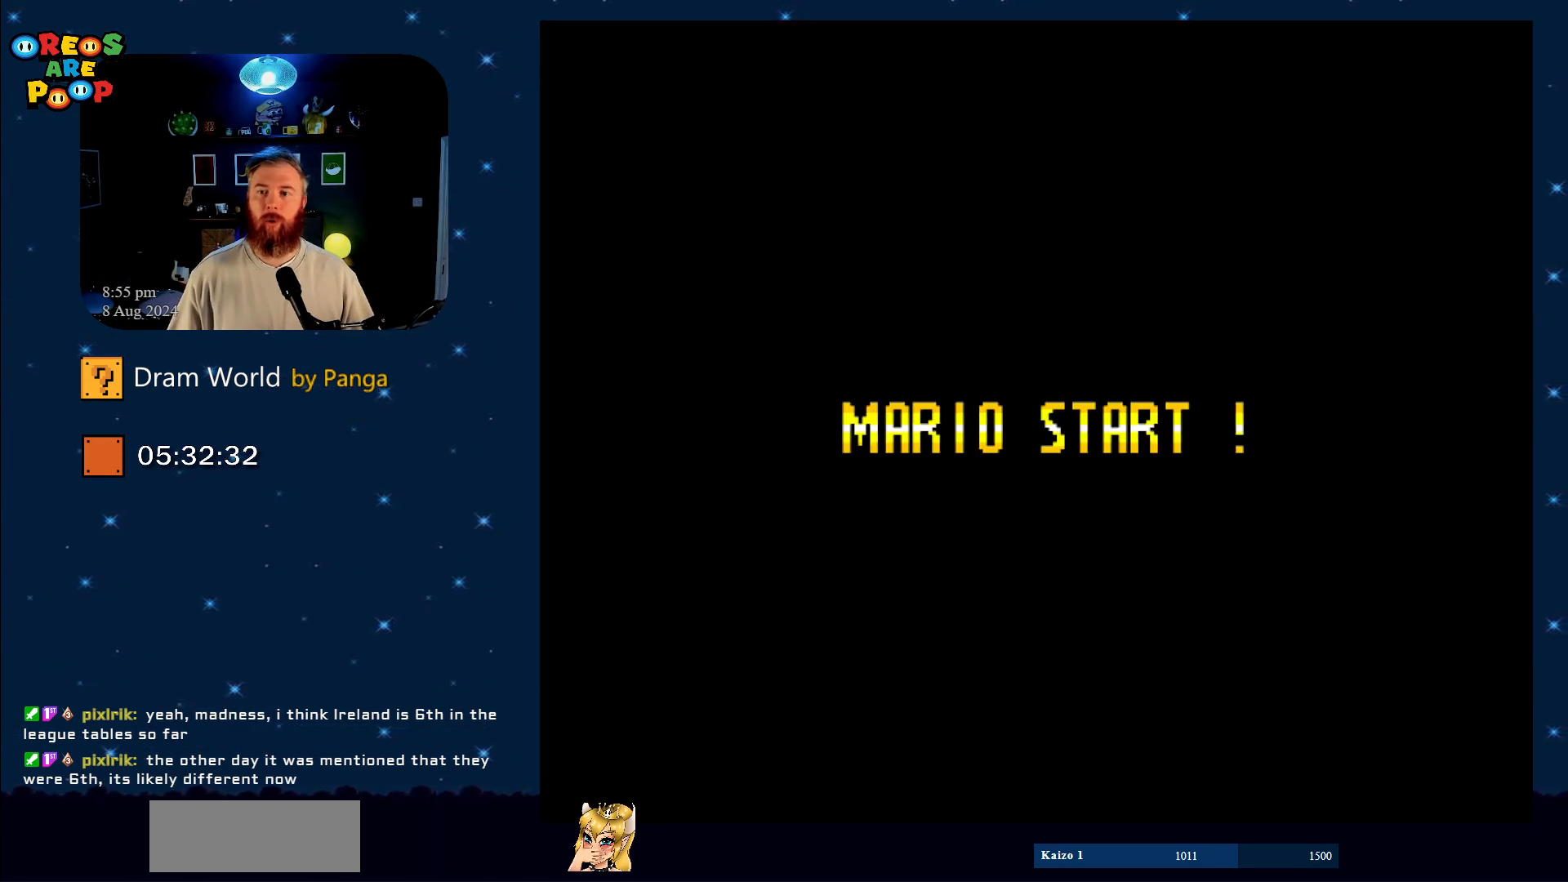
{"buttons": [], "events": []}
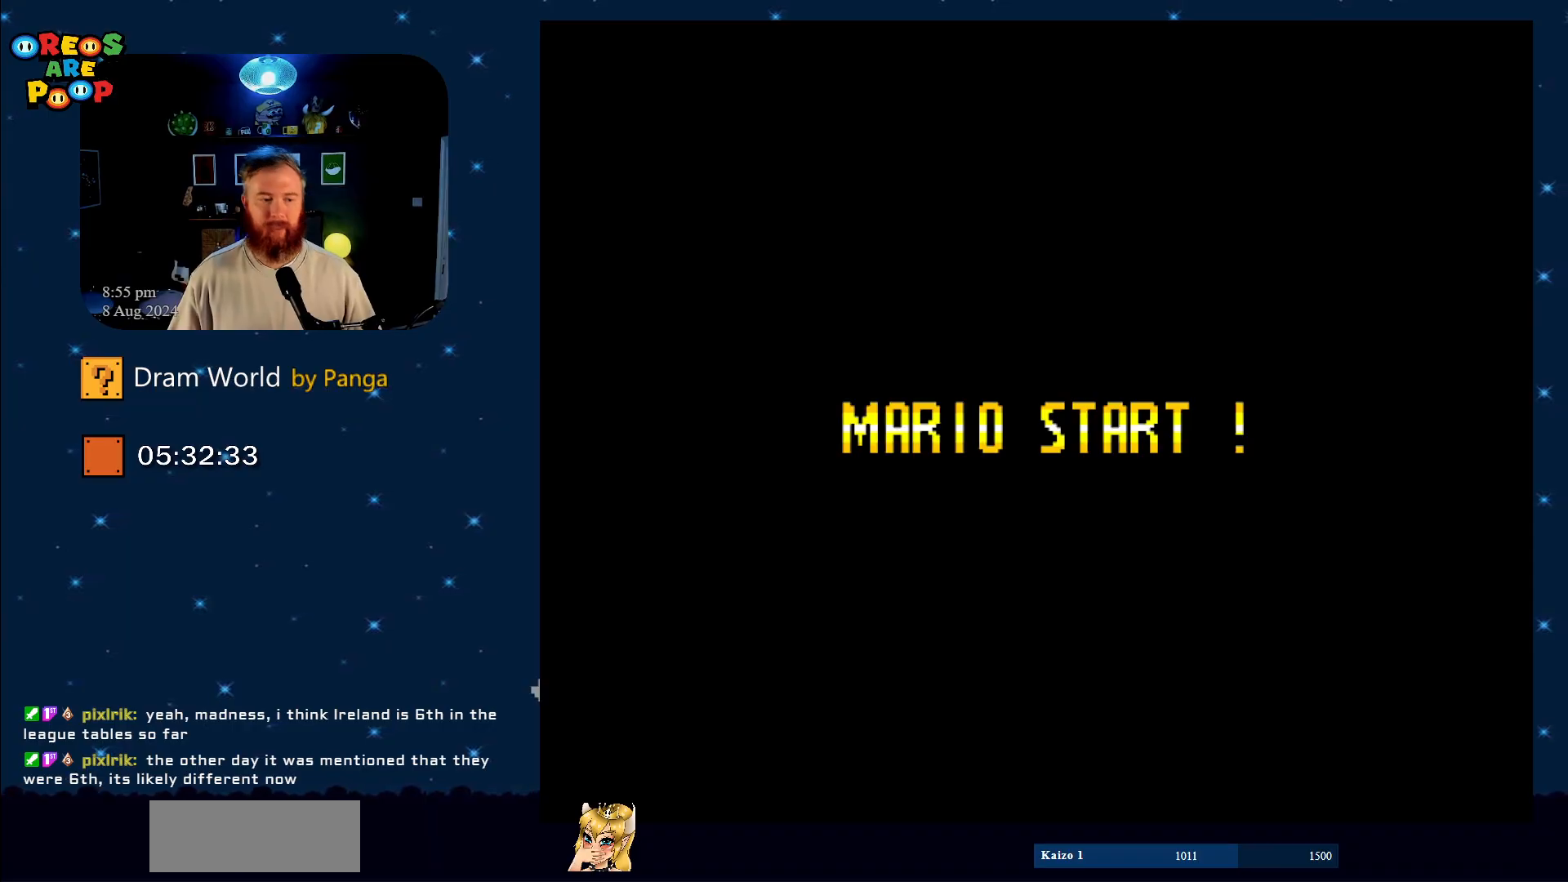
{"buttons": [], "events": []}
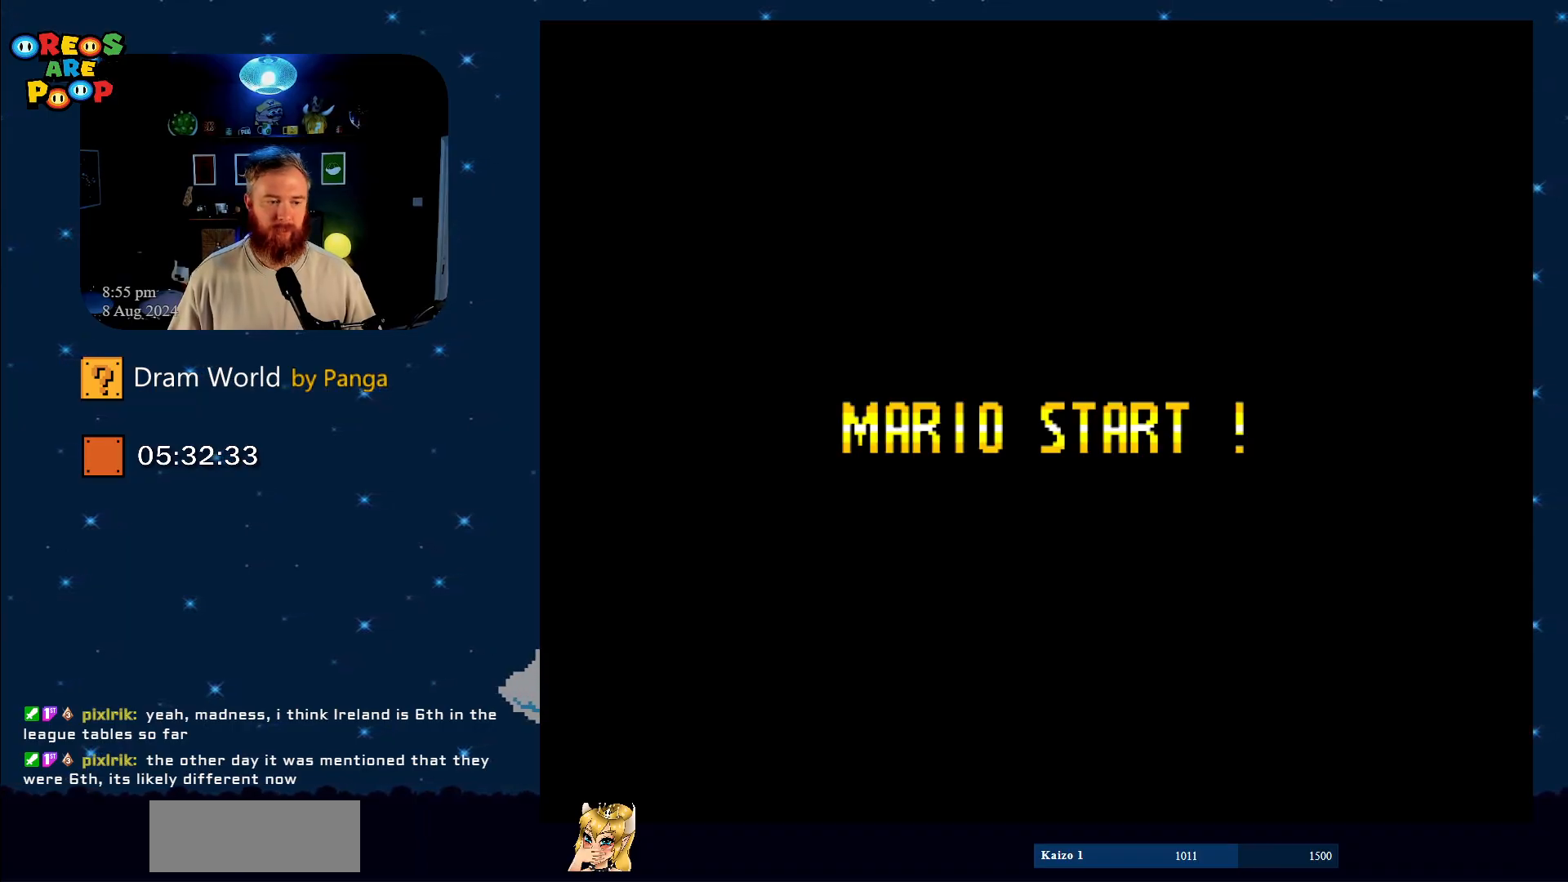
{"buttons": [], "events": [[201, "B", "down"], [234, "B", "up"]]}
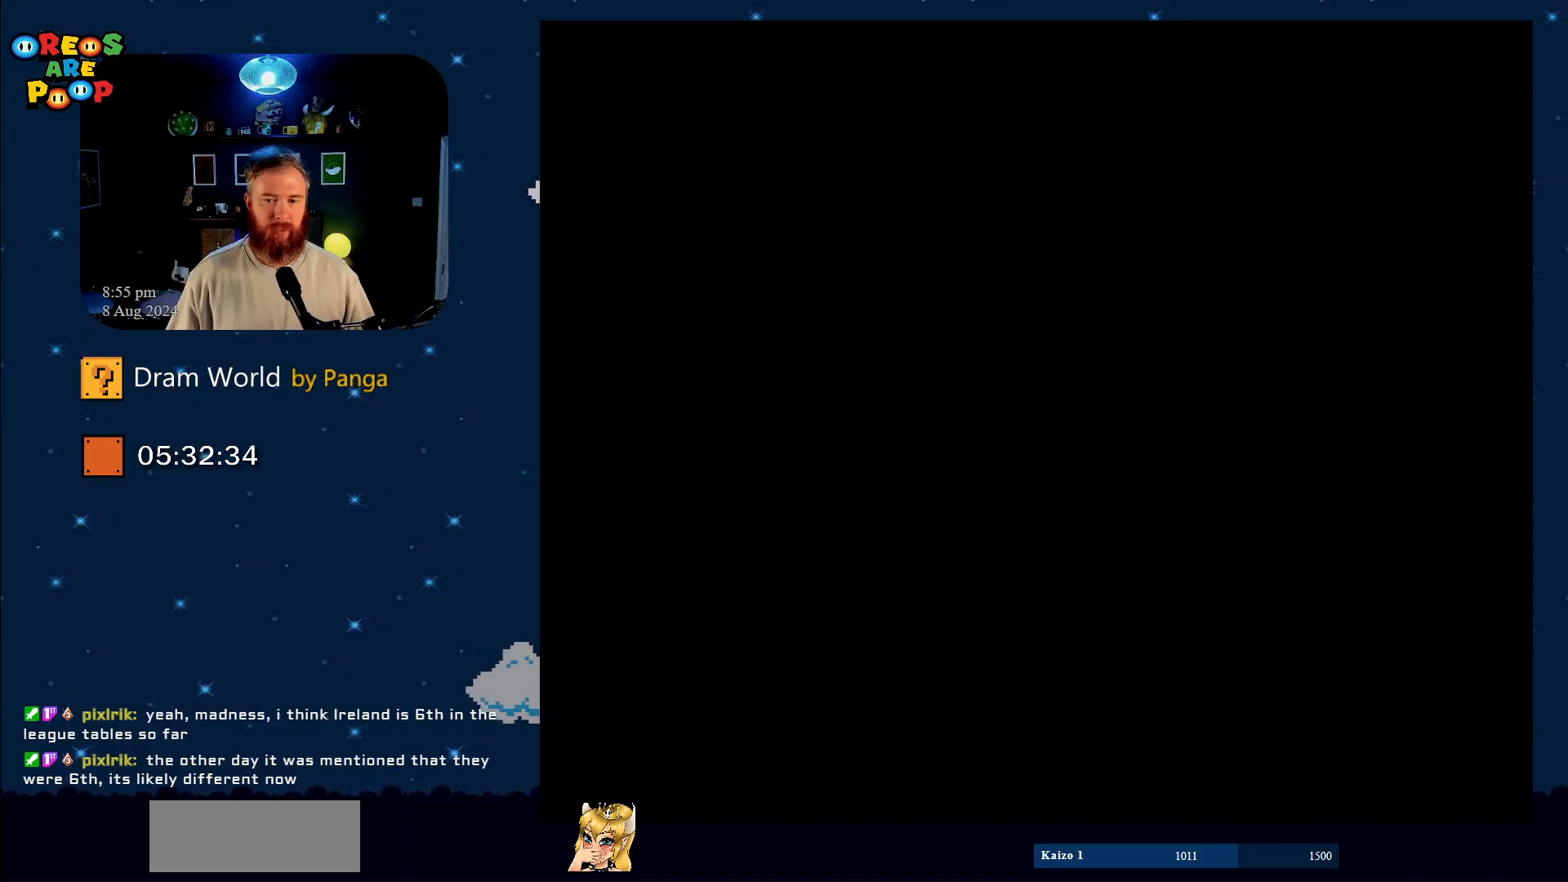
{"buttons": [], "events": []}
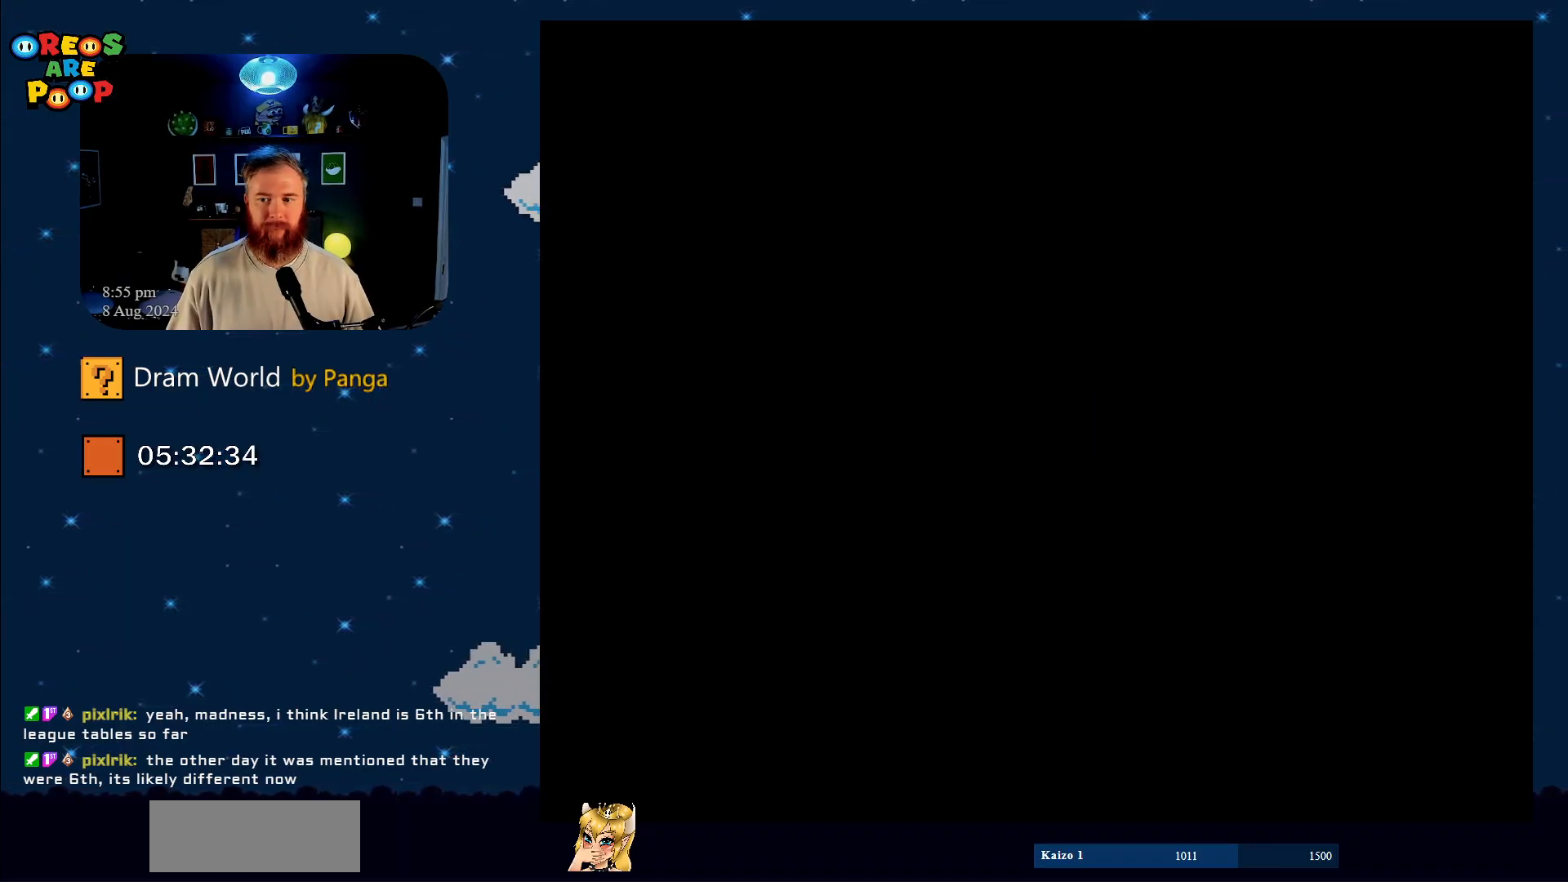
{"buttons": ["DPAD_RIGHT"], "events": [[467, "DPAD_RIGHT", "down"]]}
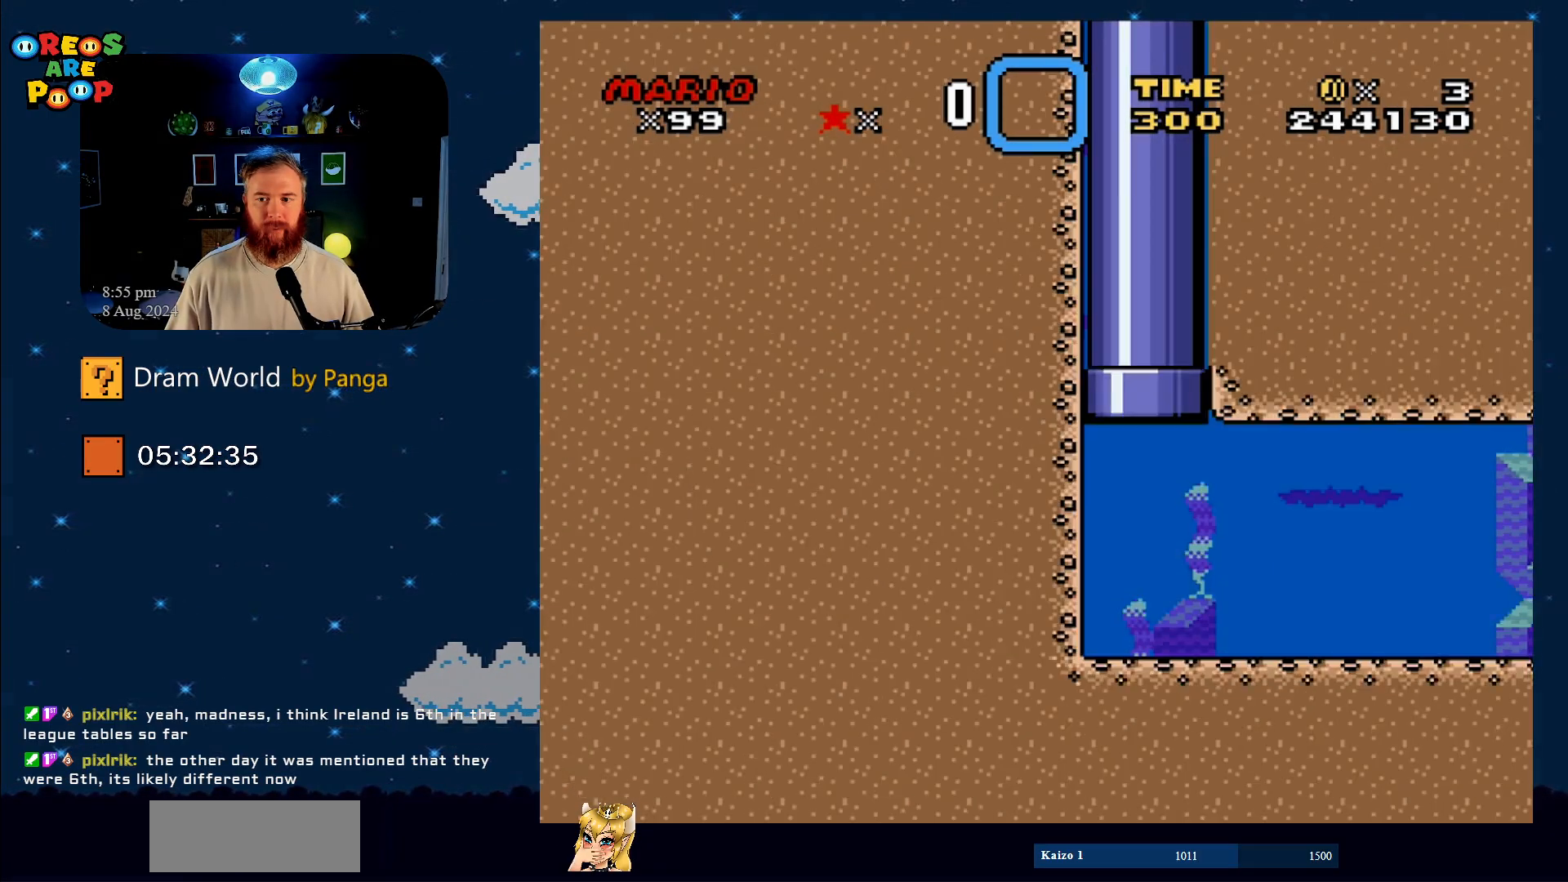
{"buttons": ["DPAD_DOWN", "DPAD_RIGHT"], "events": [[217, "DPAD_DOWN", "down"], [267, "B", "down"], [384, "B", "up"]]}
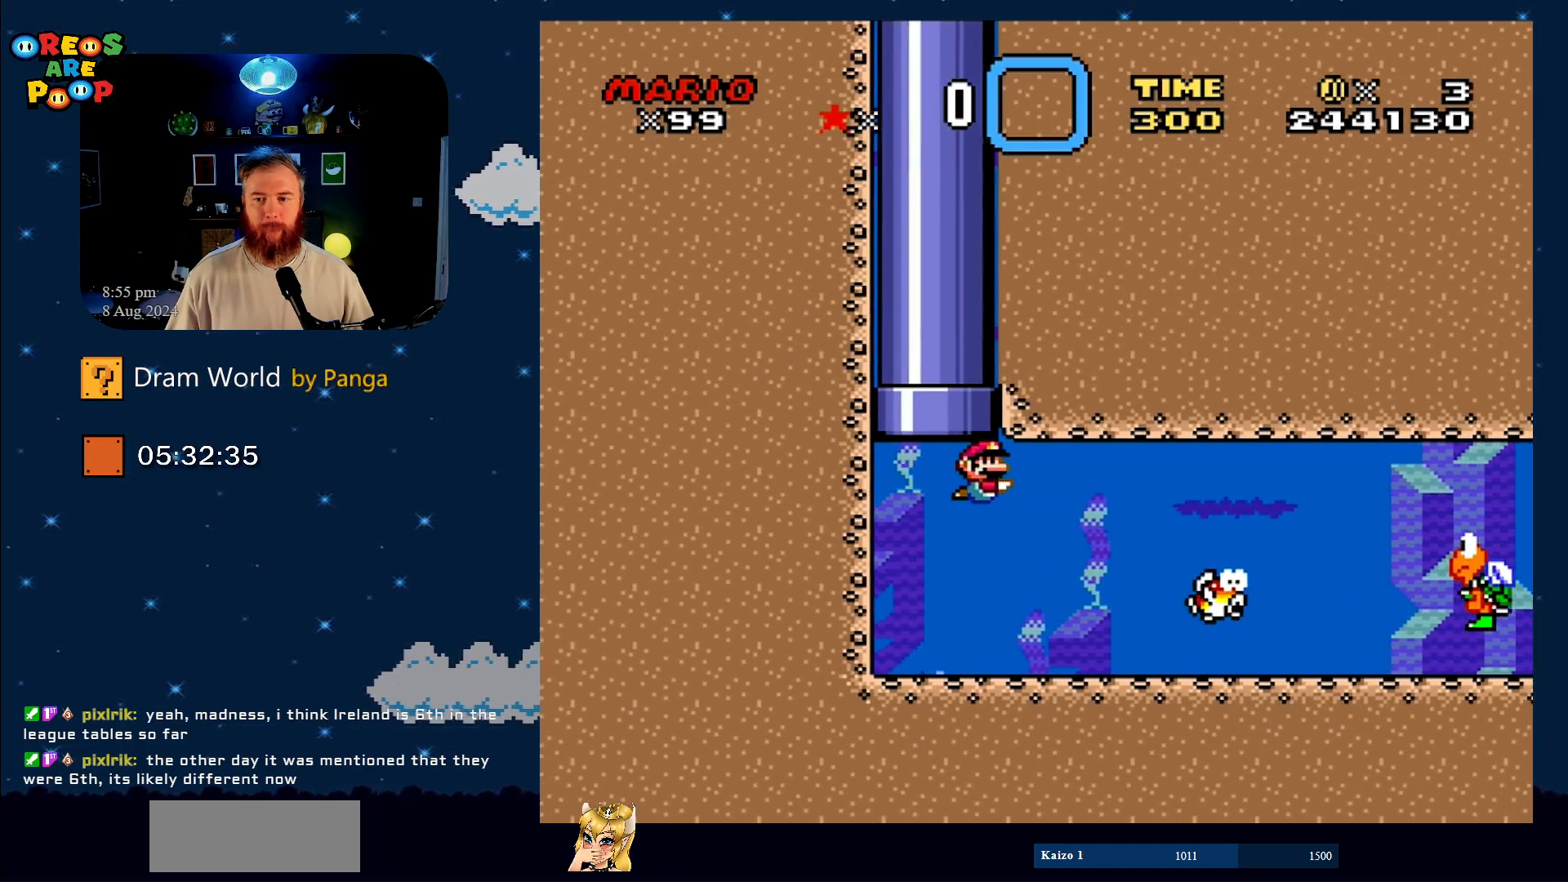
{"buttons": ["DPAD_DOWN", "DPAD_RIGHT"], "events": []}